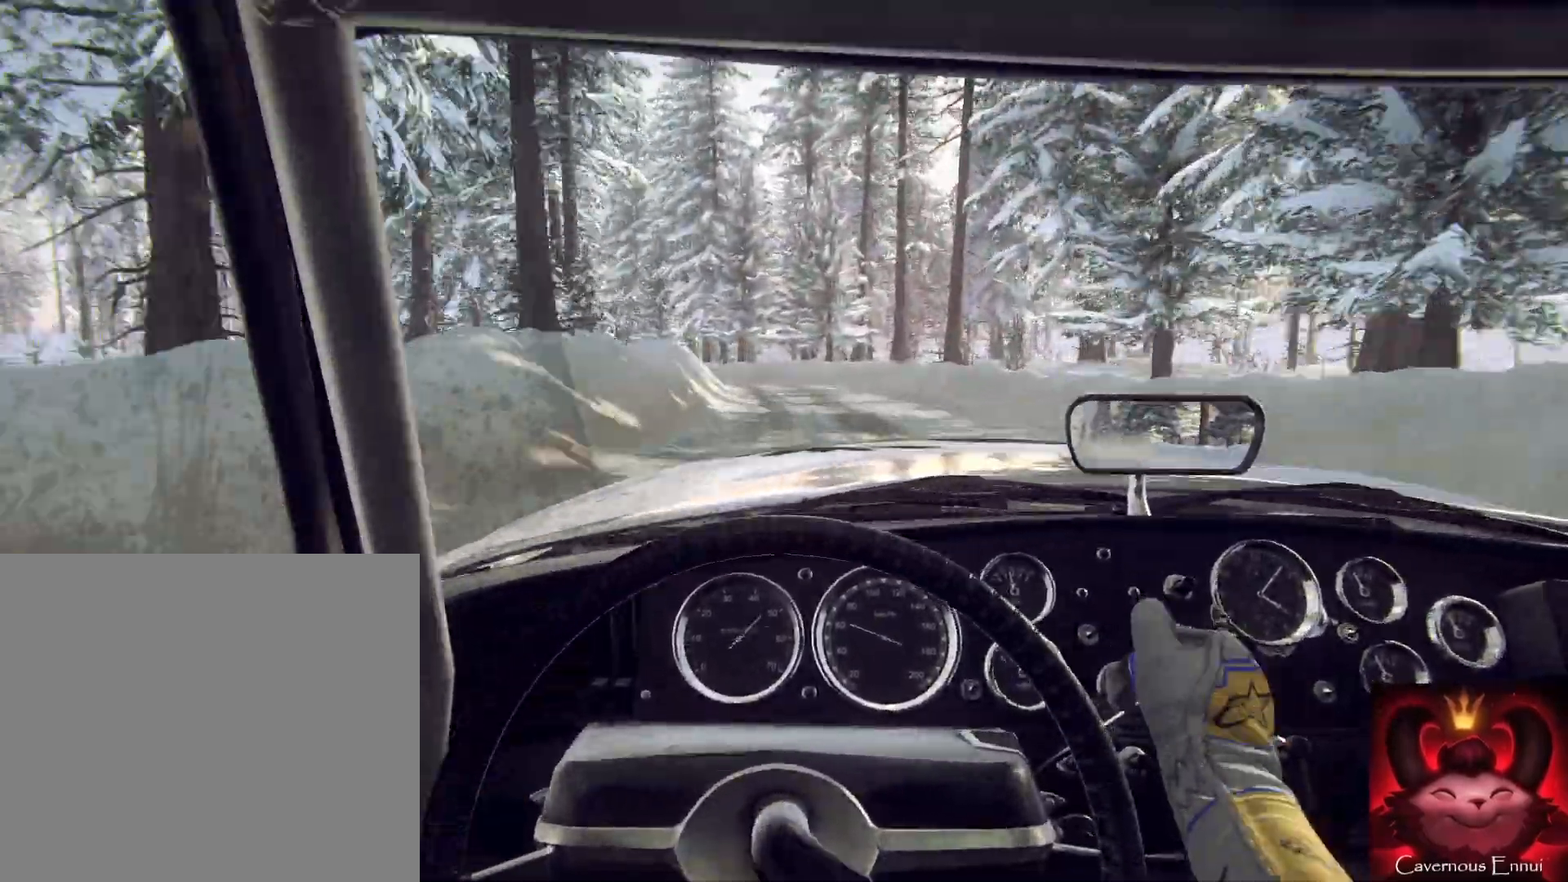
Gameplay with a controller (Xbox layout); each line is a JSON object with the inputs held at the frame after it. "events" lists button and stick changes between this image and that frame as [ms after this image, input, new state], when the widget could be followed in between.
{"buttons": [], "left_stick": "left", "right_stick": "center", "events": [[100, "L2", "up"], [100, "left_stick", "down"], [433, "left_stick", "left"]]}
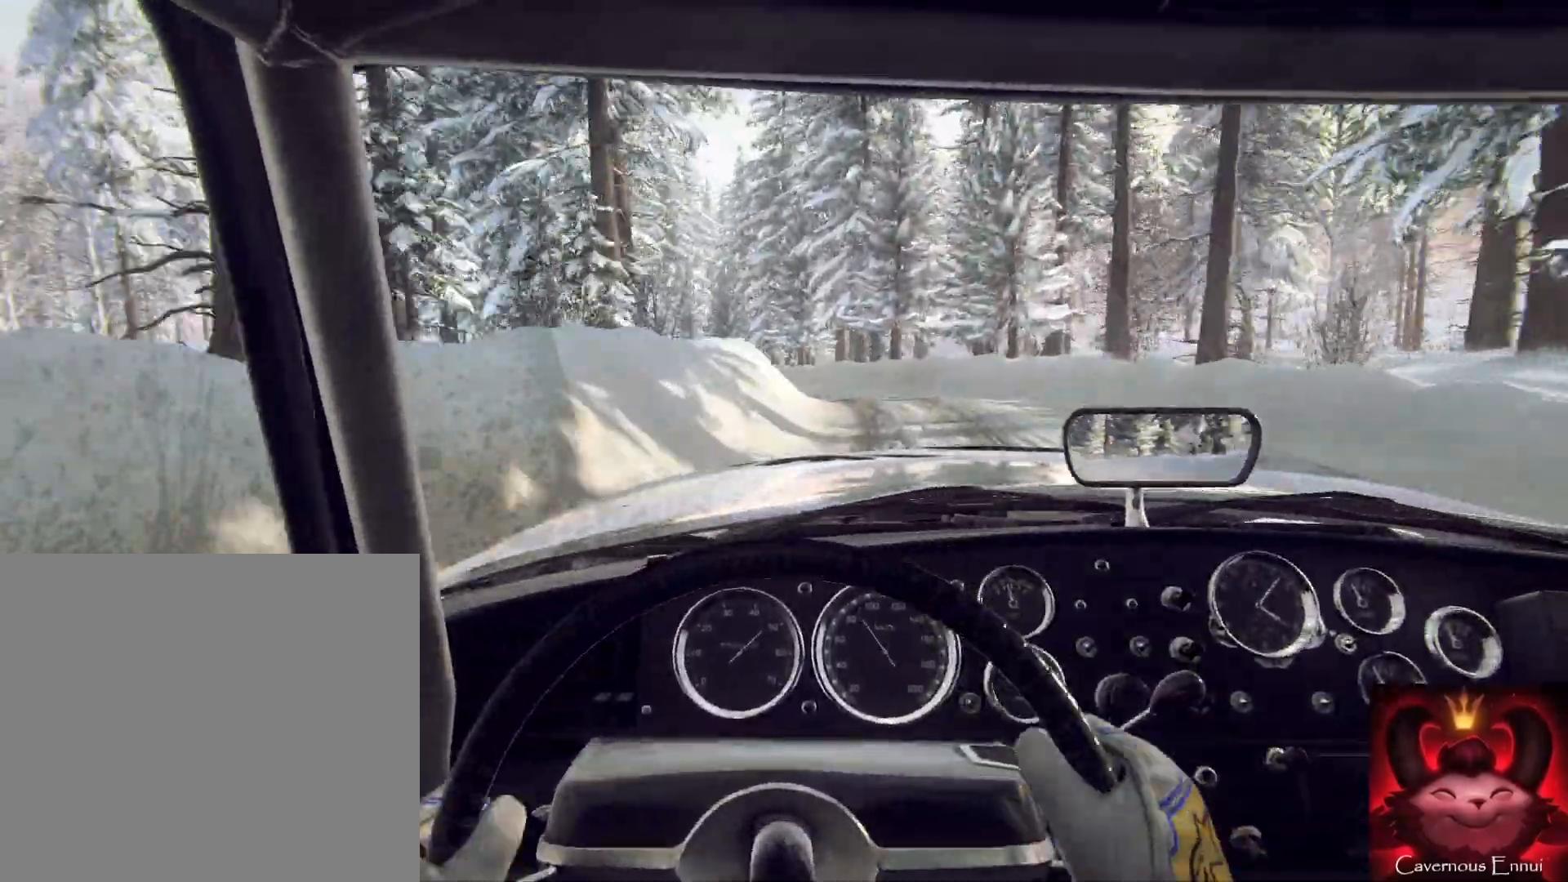
{"buttons": [], "left_stick": "left", "right_stick": "center", "events": [[33, "L2", "down"], [167, "L2", "up"], [333, "L2", "down"], [500, "L2", "up"]]}
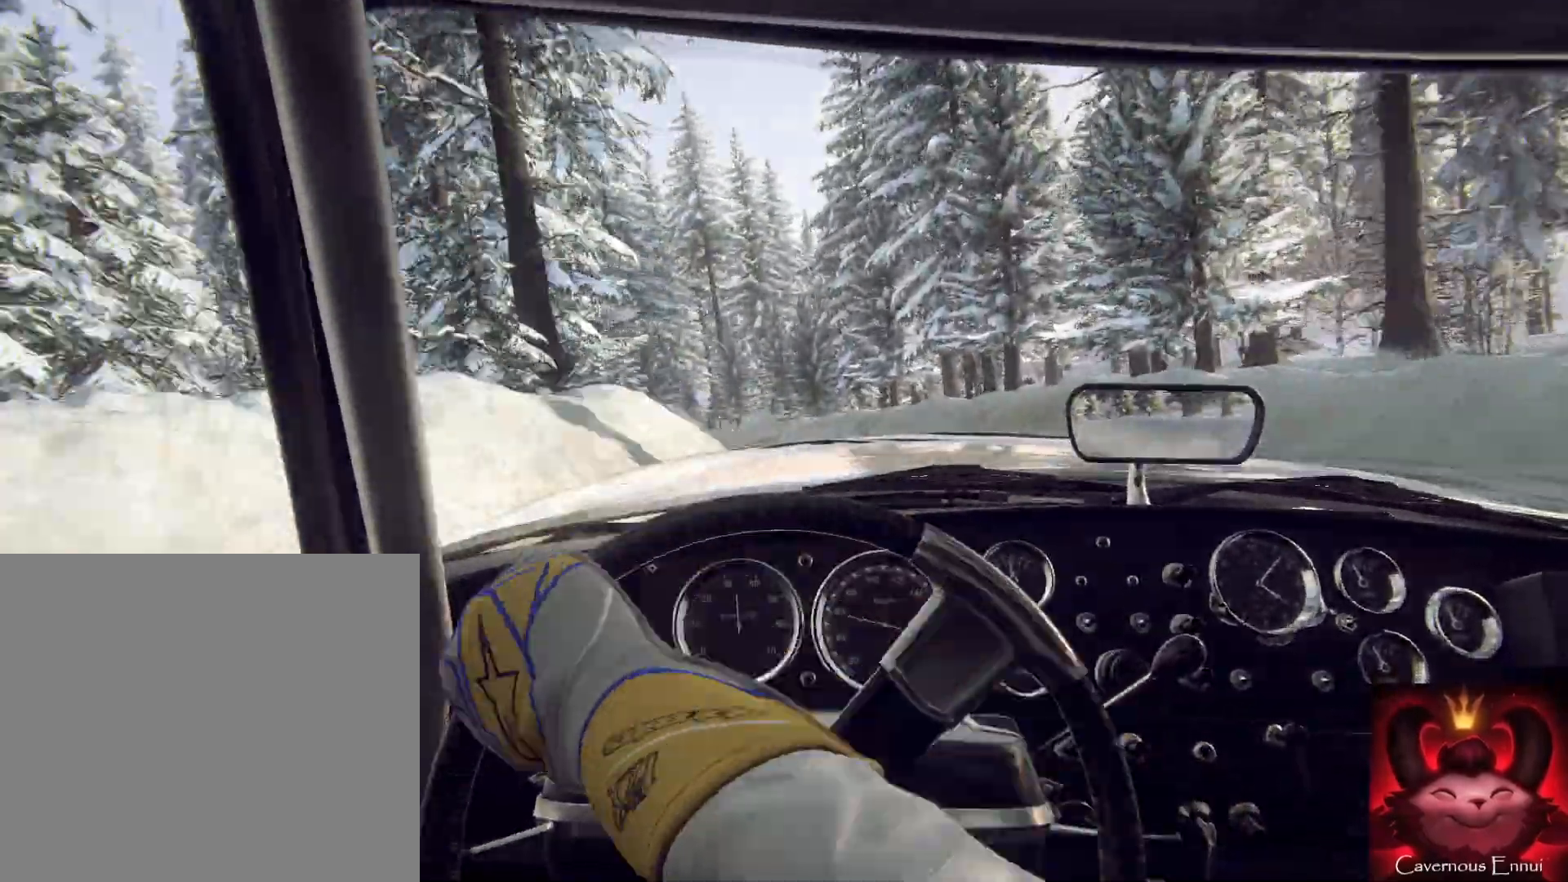
{"buttons": [], "left_stick": "left", "right_stick": "center", "events": []}
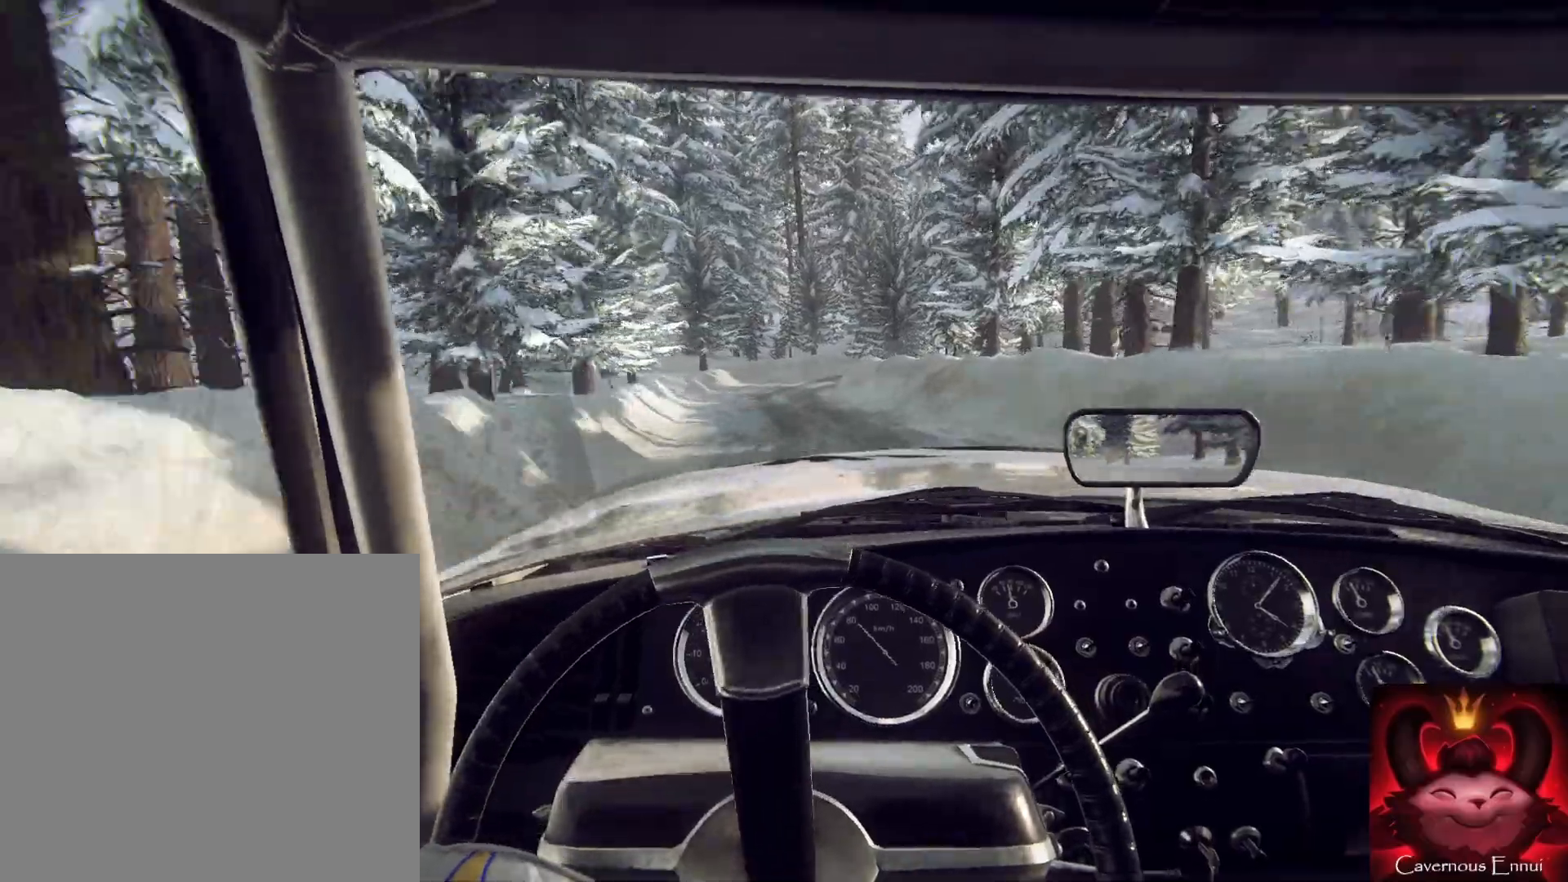
{"buttons": [], "left_stick": "left", "right_stick": "center", "events": []}
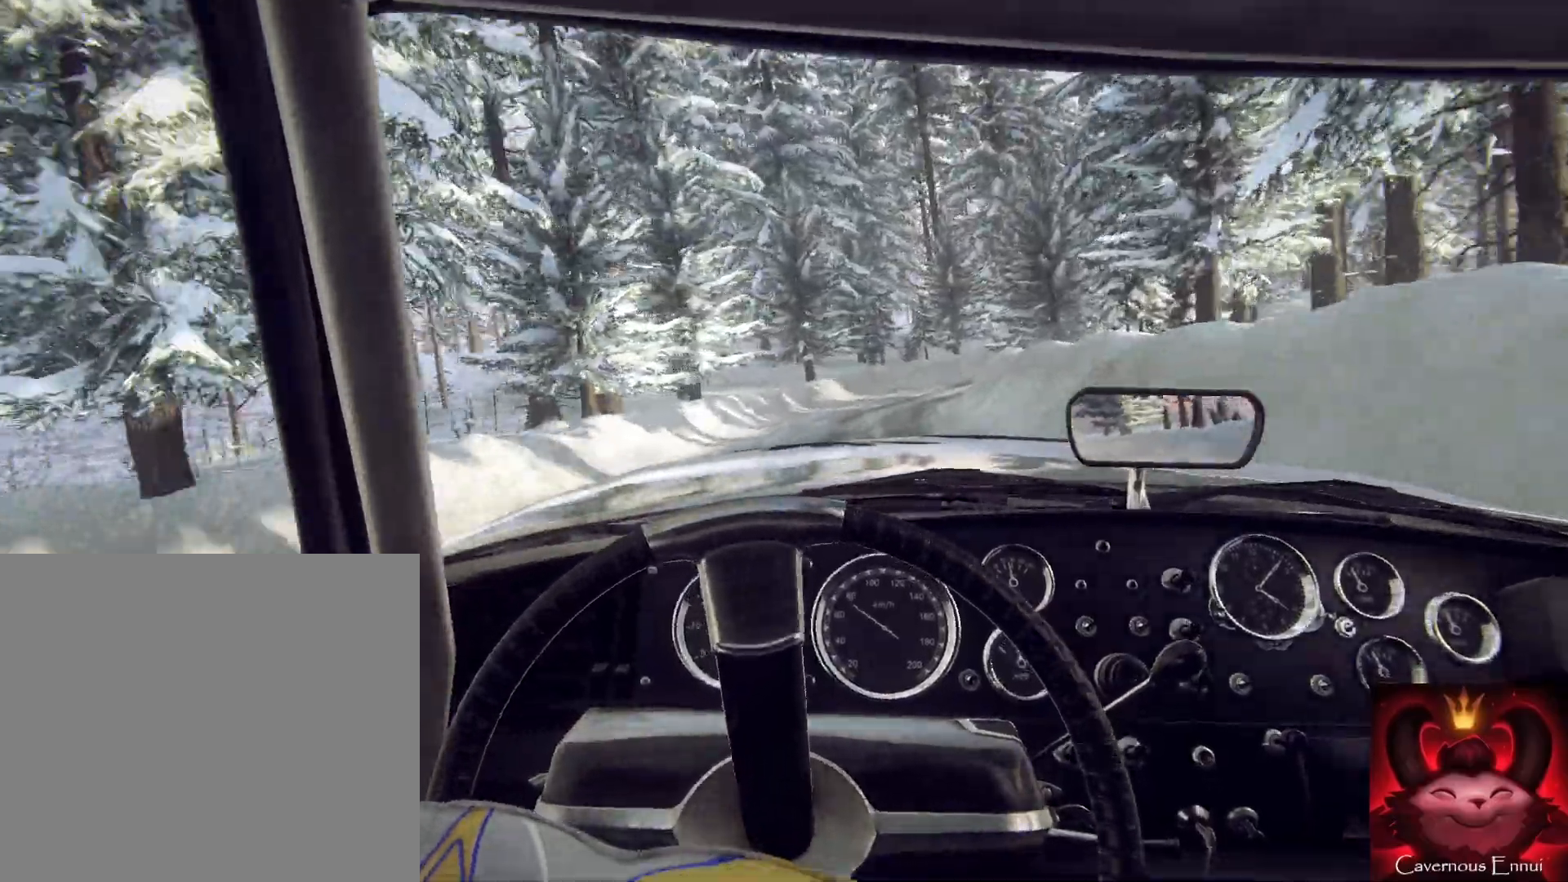
{"buttons": [], "left_stick": "right", "right_stick": "center", "events": [[67, "left_stick", "center"], [400, "left_stick", "right"]]}
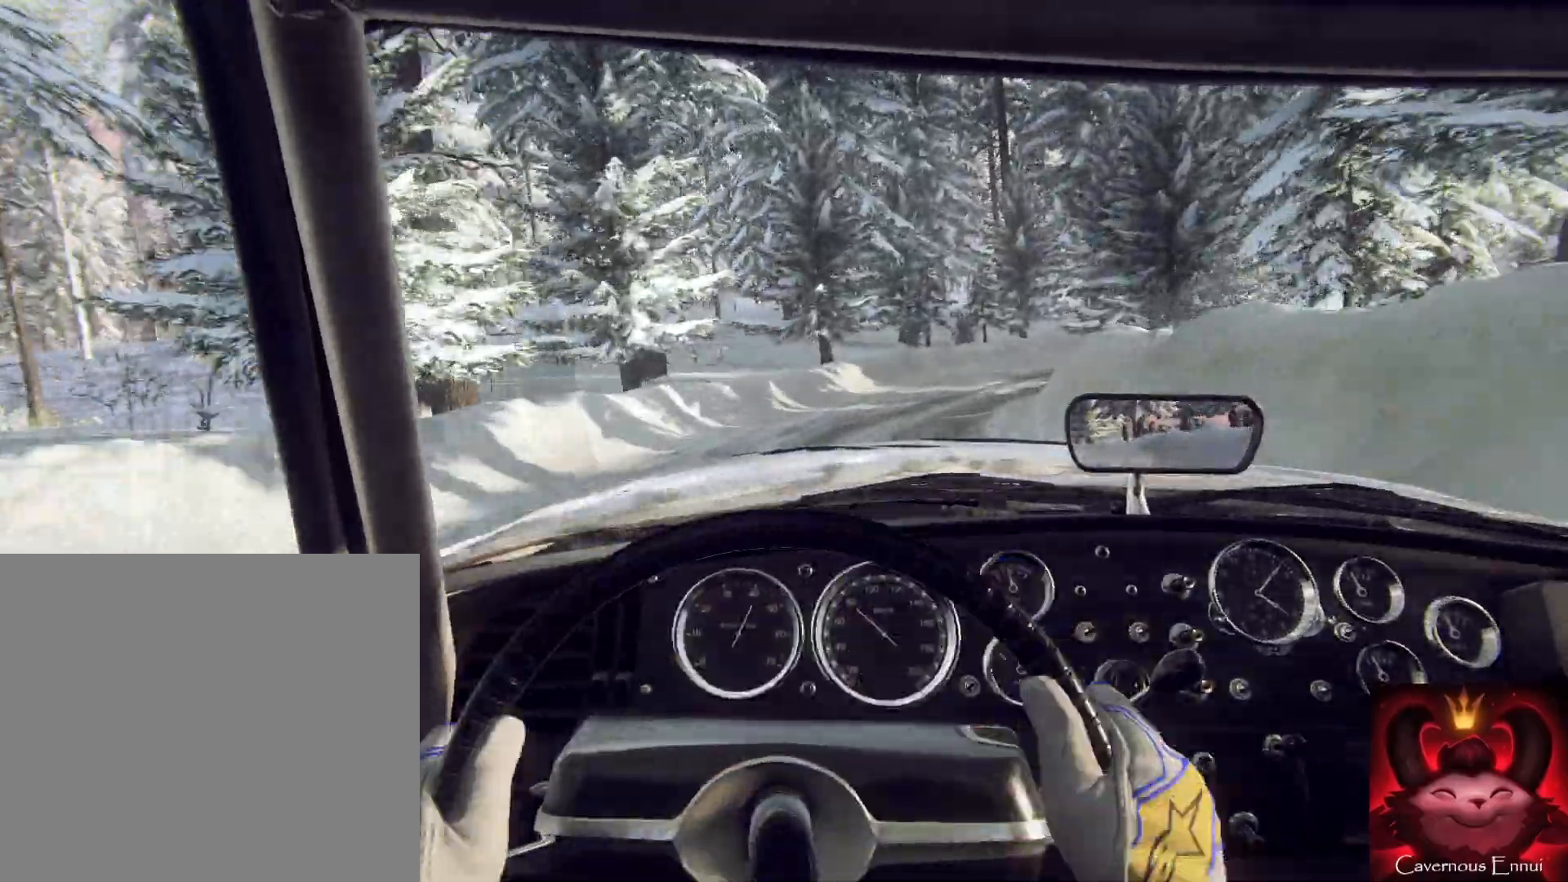
{"buttons": ["L2"], "left_stick": "right", "right_stick": "center", "events": [[467, "L2", "down"]]}
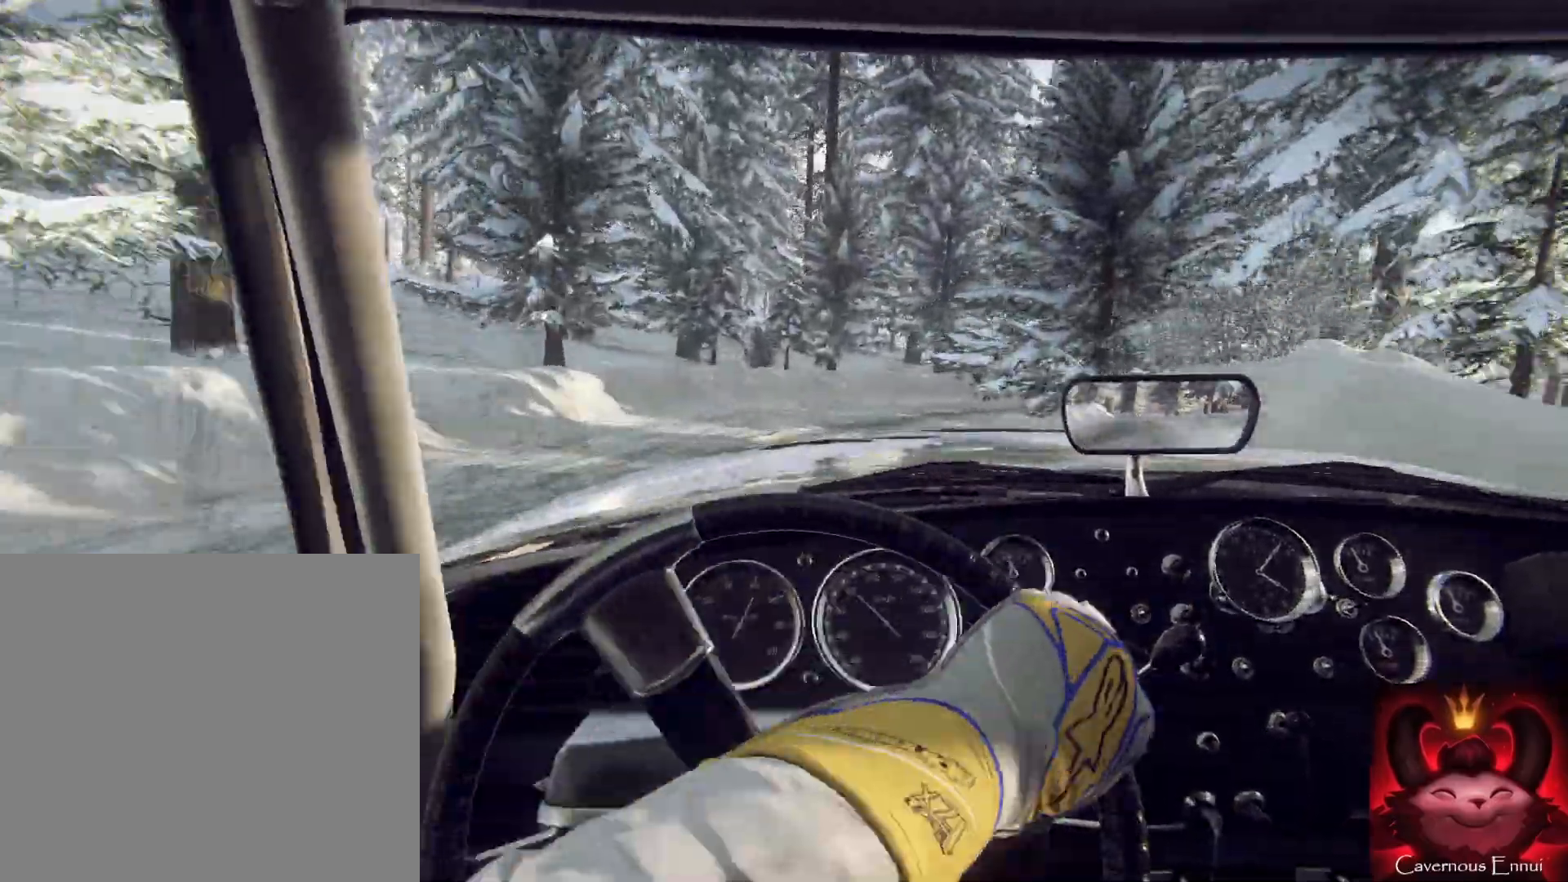
{"buttons": [], "left_stick": "right", "right_stick": "center", "events": [[200, "L1", "down"], [267, "L2", "up"], [300, "L1", "up"]]}
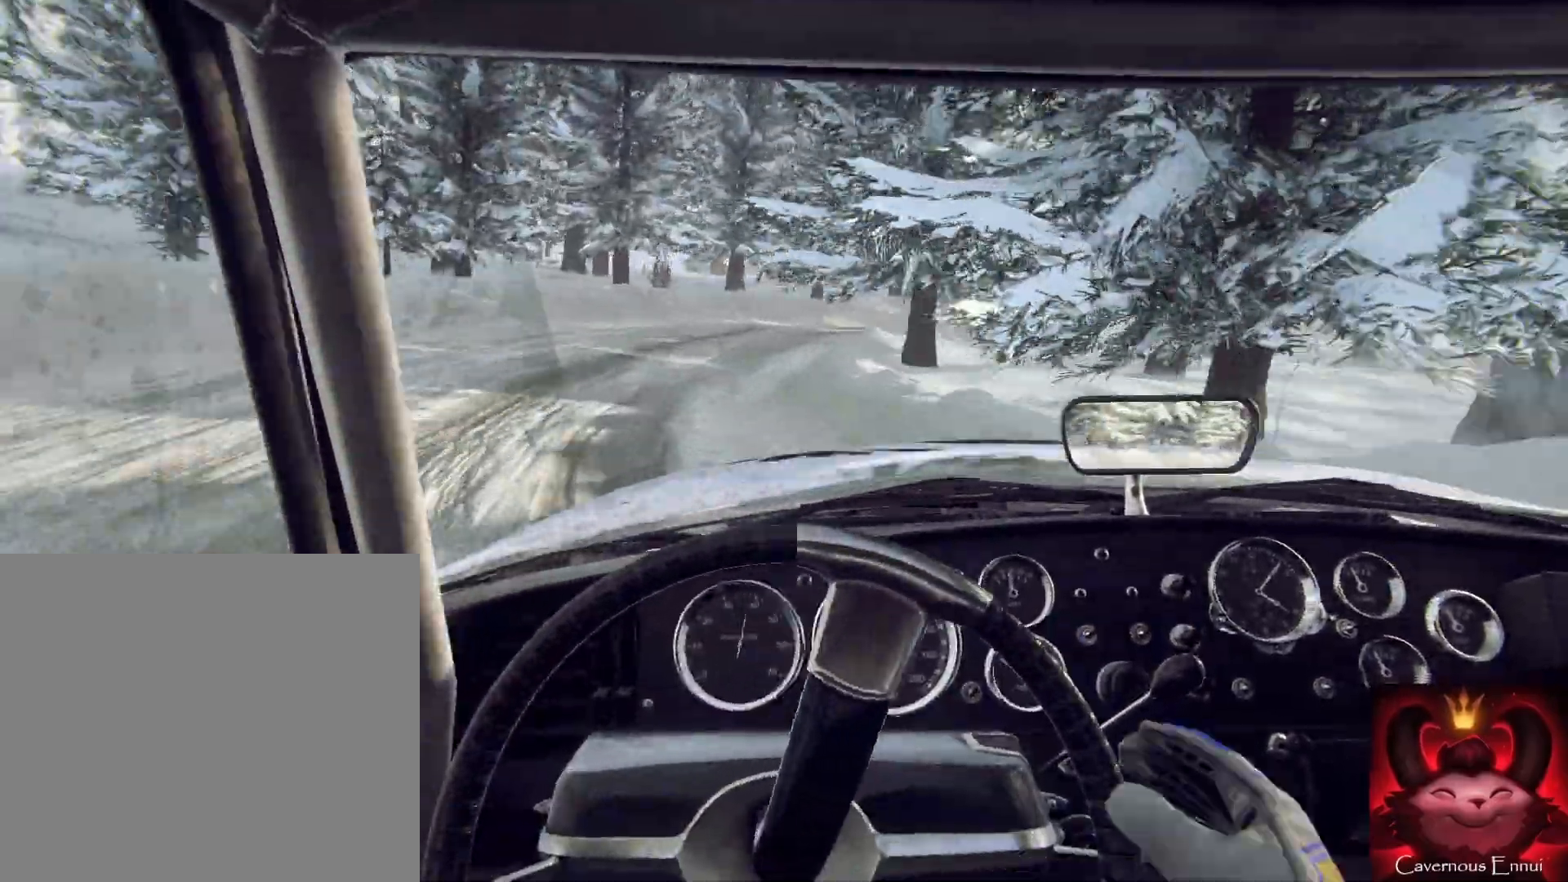
{"buttons": [], "left_stick": "right", "right_stick": "center", "events": [[300, "left_stick", "center"], [433, "left_stick", "right"]]}
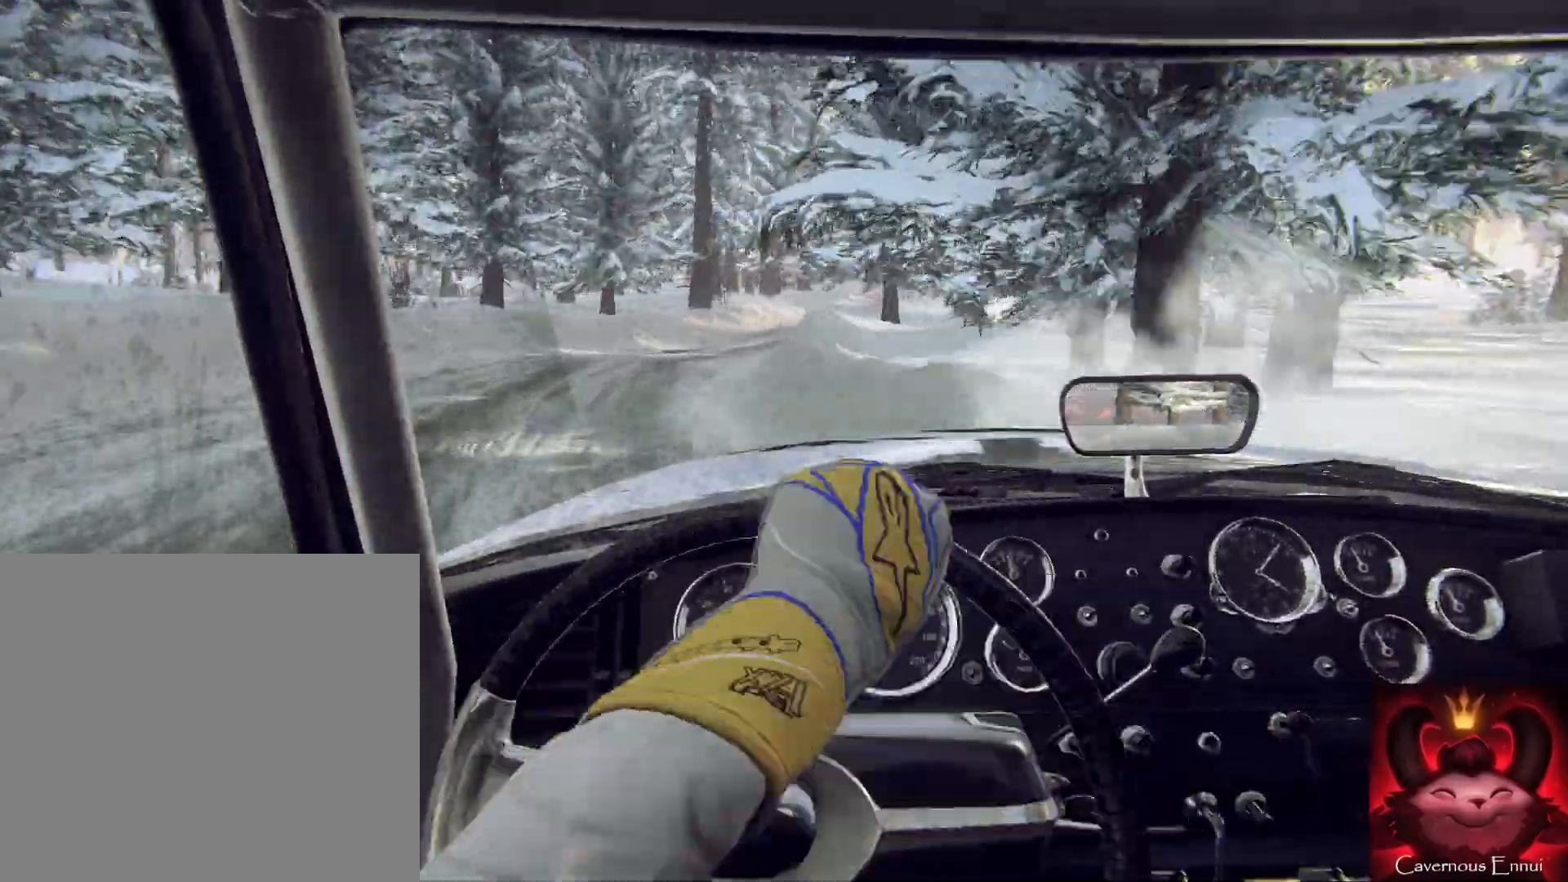
{"buttons": [], "left_stick": "right", "right_stick": "center", "events": []}
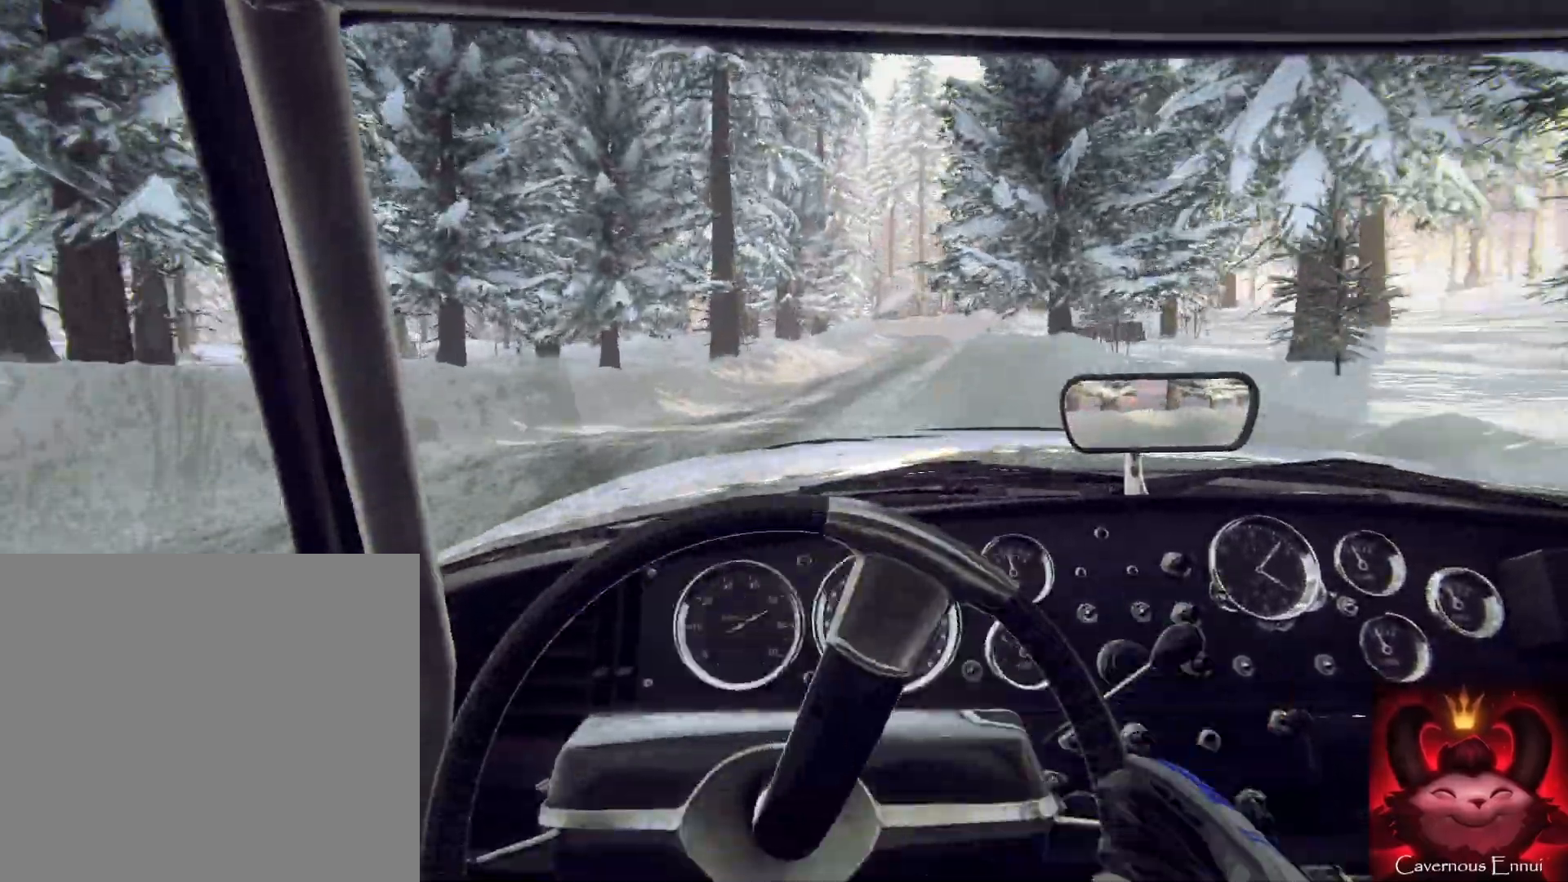
{"buttons": [], "left_stick": "center", "right_stick": "center", "events": [[333, "left_stick", "center"]]}
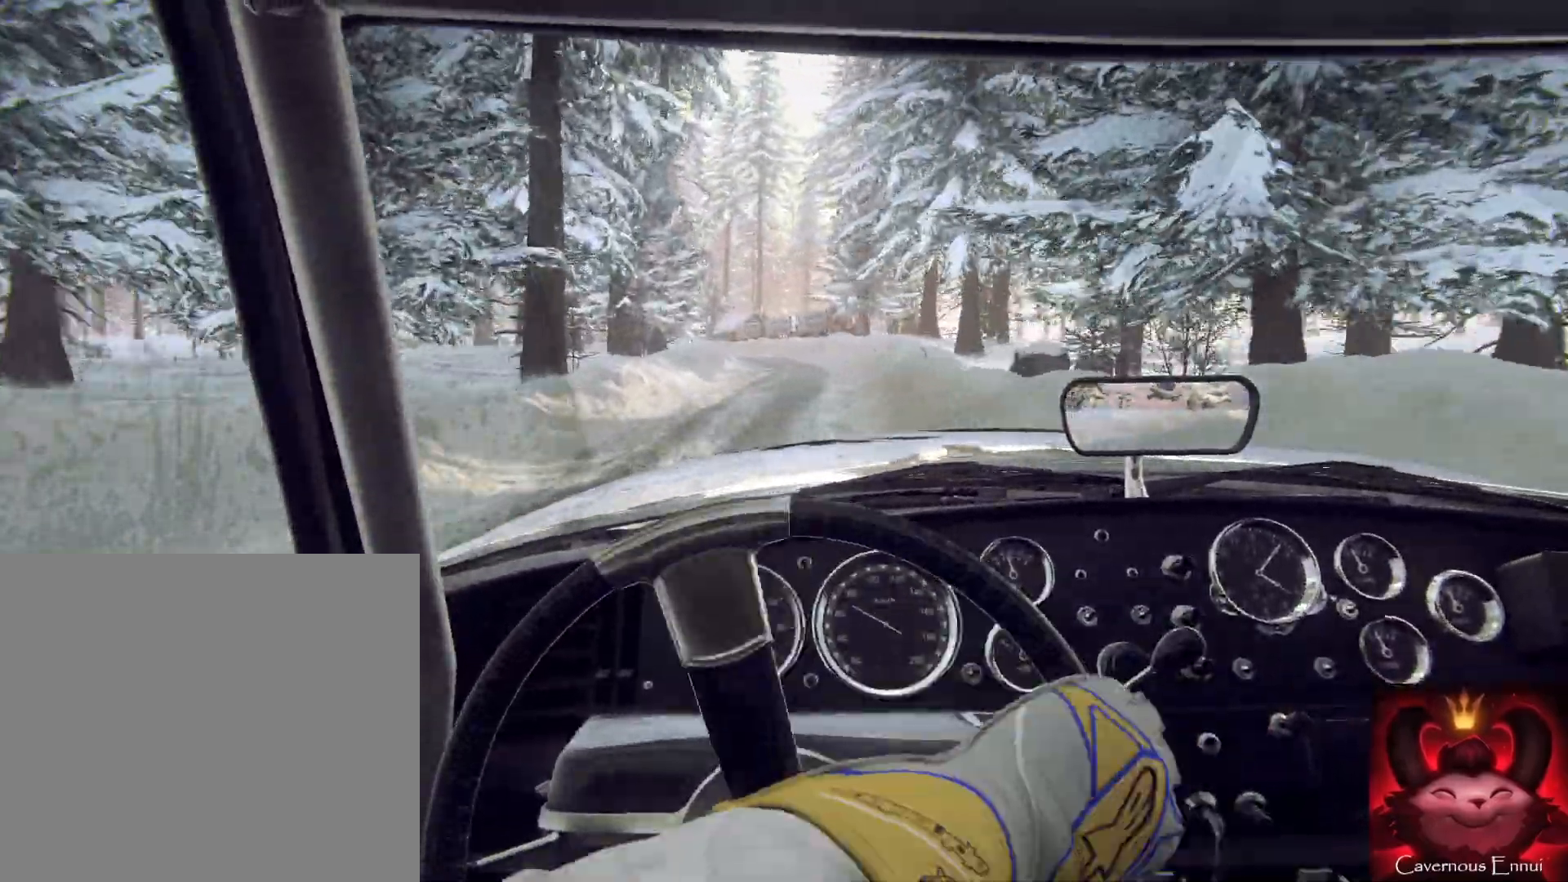
{"buttons": [], "left_stick": "center", "right_stick": "center", "events": [[67, "left_stick", "right"], [267, "left_stick", "center"]]}
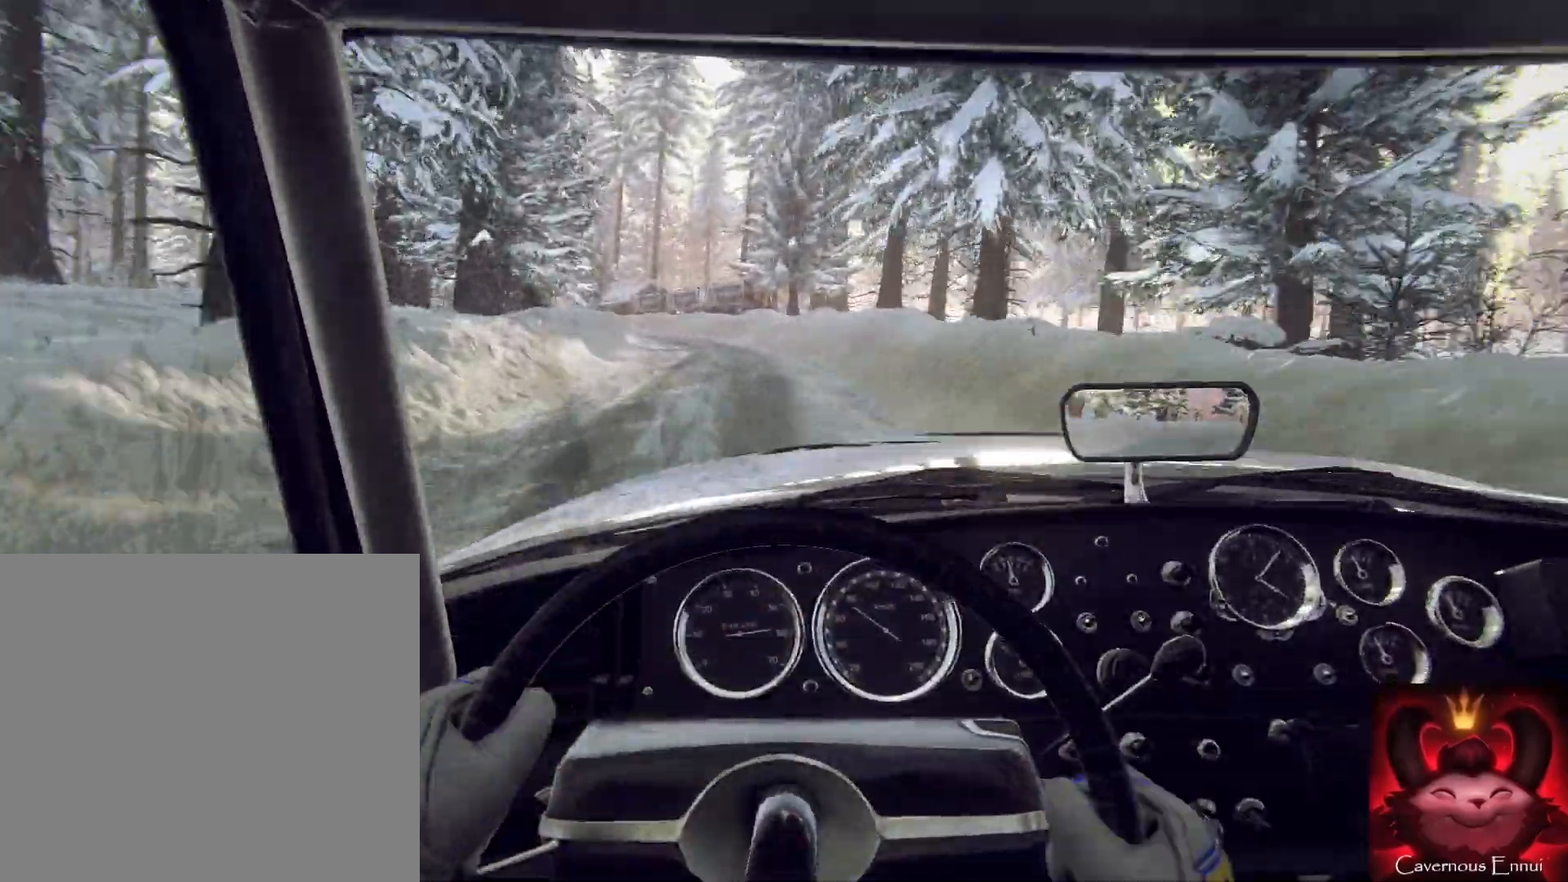
{"buttons": [], "left_stick": "center", "right_stick": "center", "events": []}
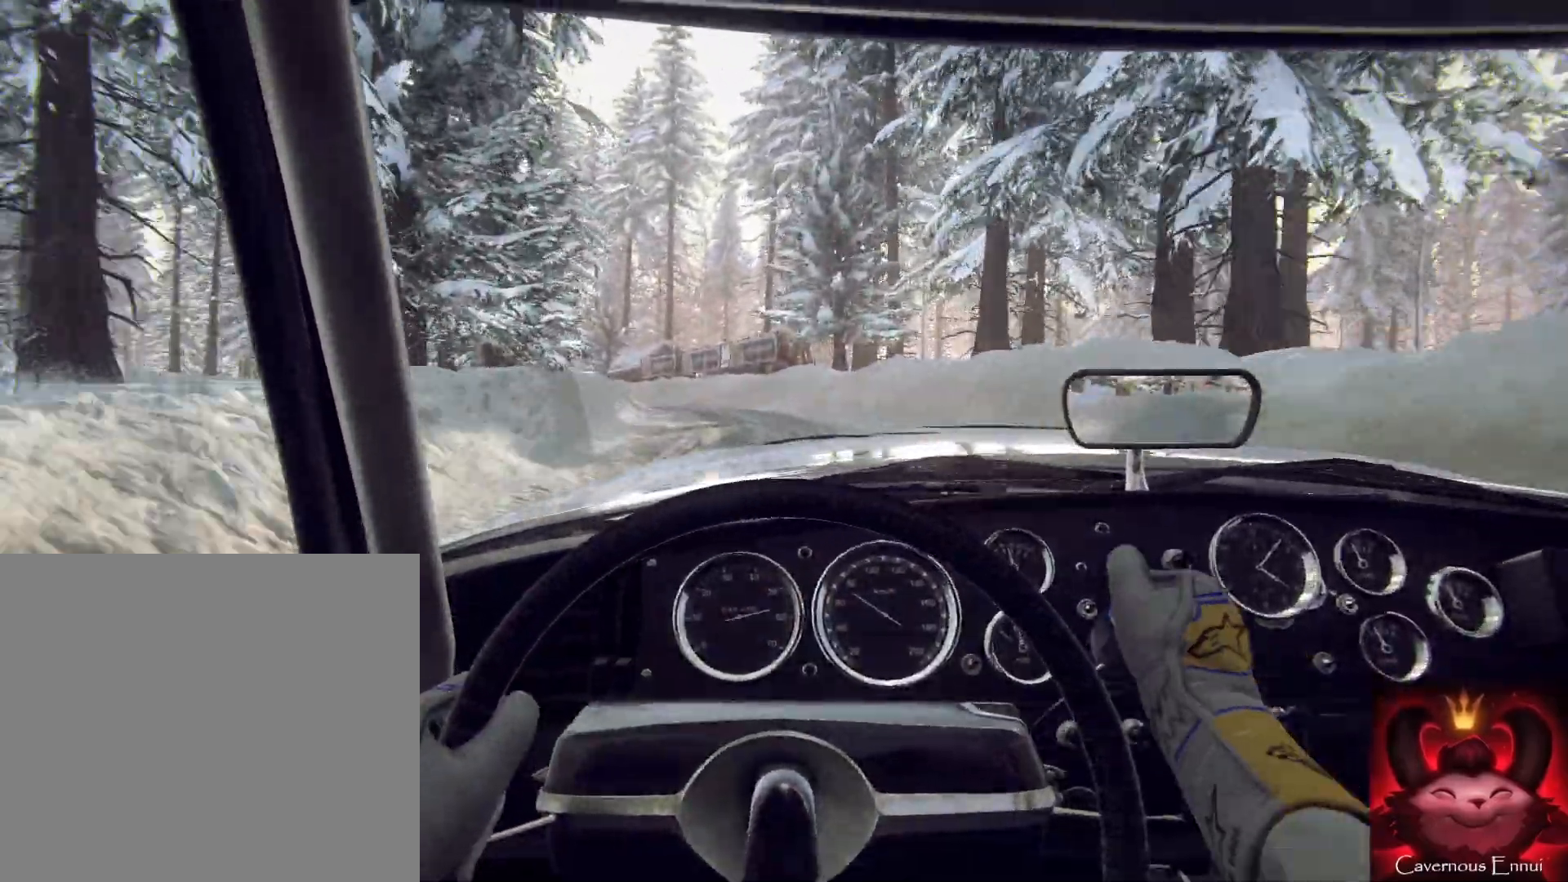
{"buttons": [], "left_stick": "down-left", "right_stick": "center", "events": [[167, "left_stick", "left"], [500, "left_stick", "down-left"]]}
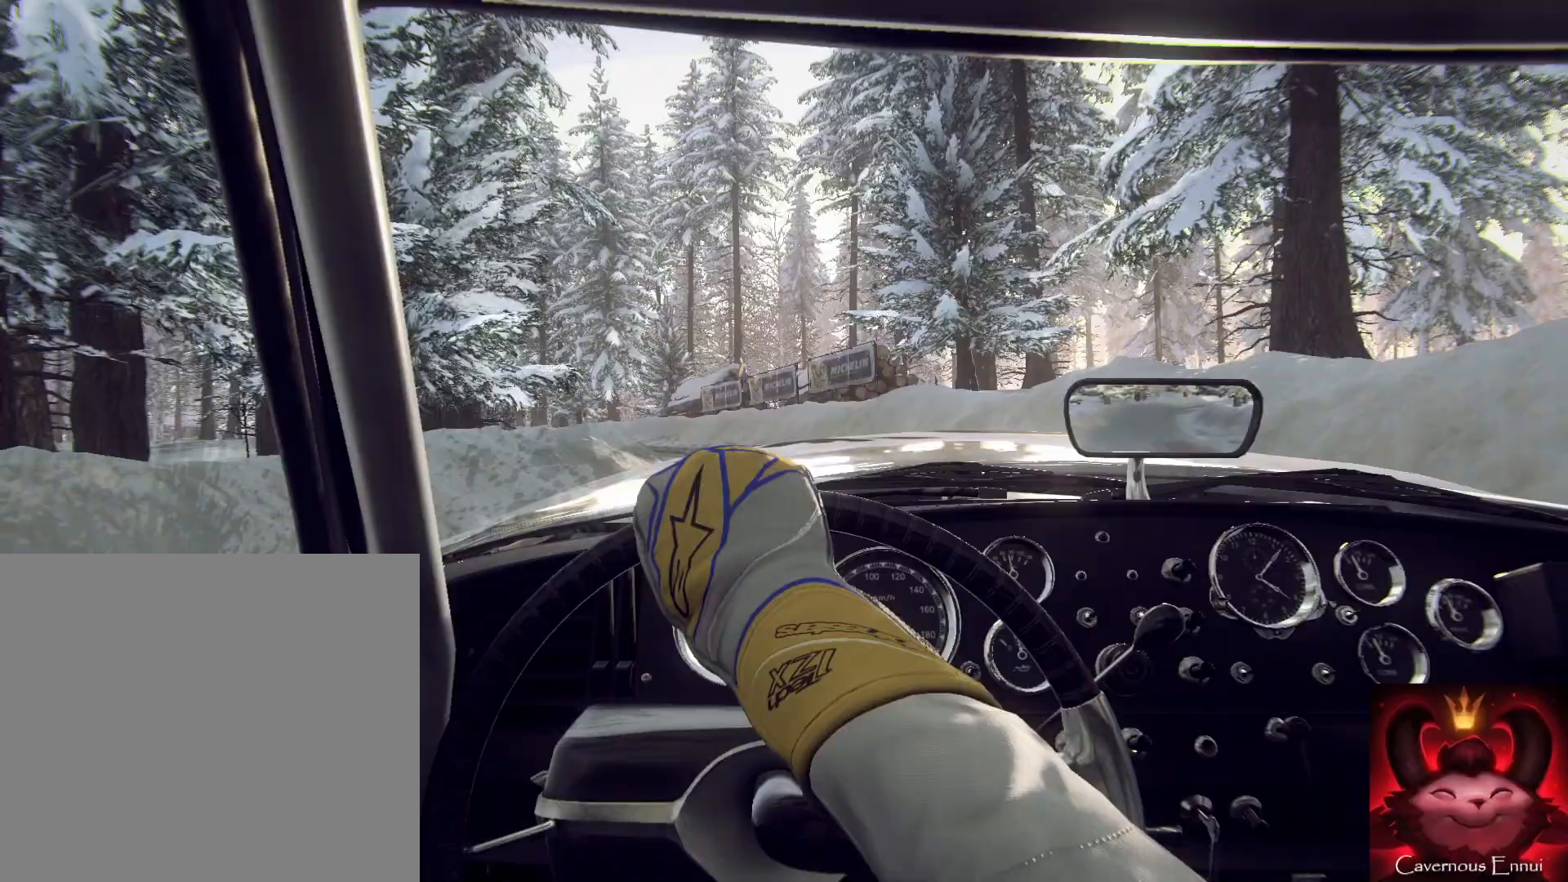
{"buttons": [], "left_stick": "left", "right_stick": "center", "events": [[100, "left_stick", "center"], [167, "left_stick", "left"], [333, "R1", "down"], [367, "left_stick", "center"], [467, "R1", "up"], [467, "left_stick", "left"]]}
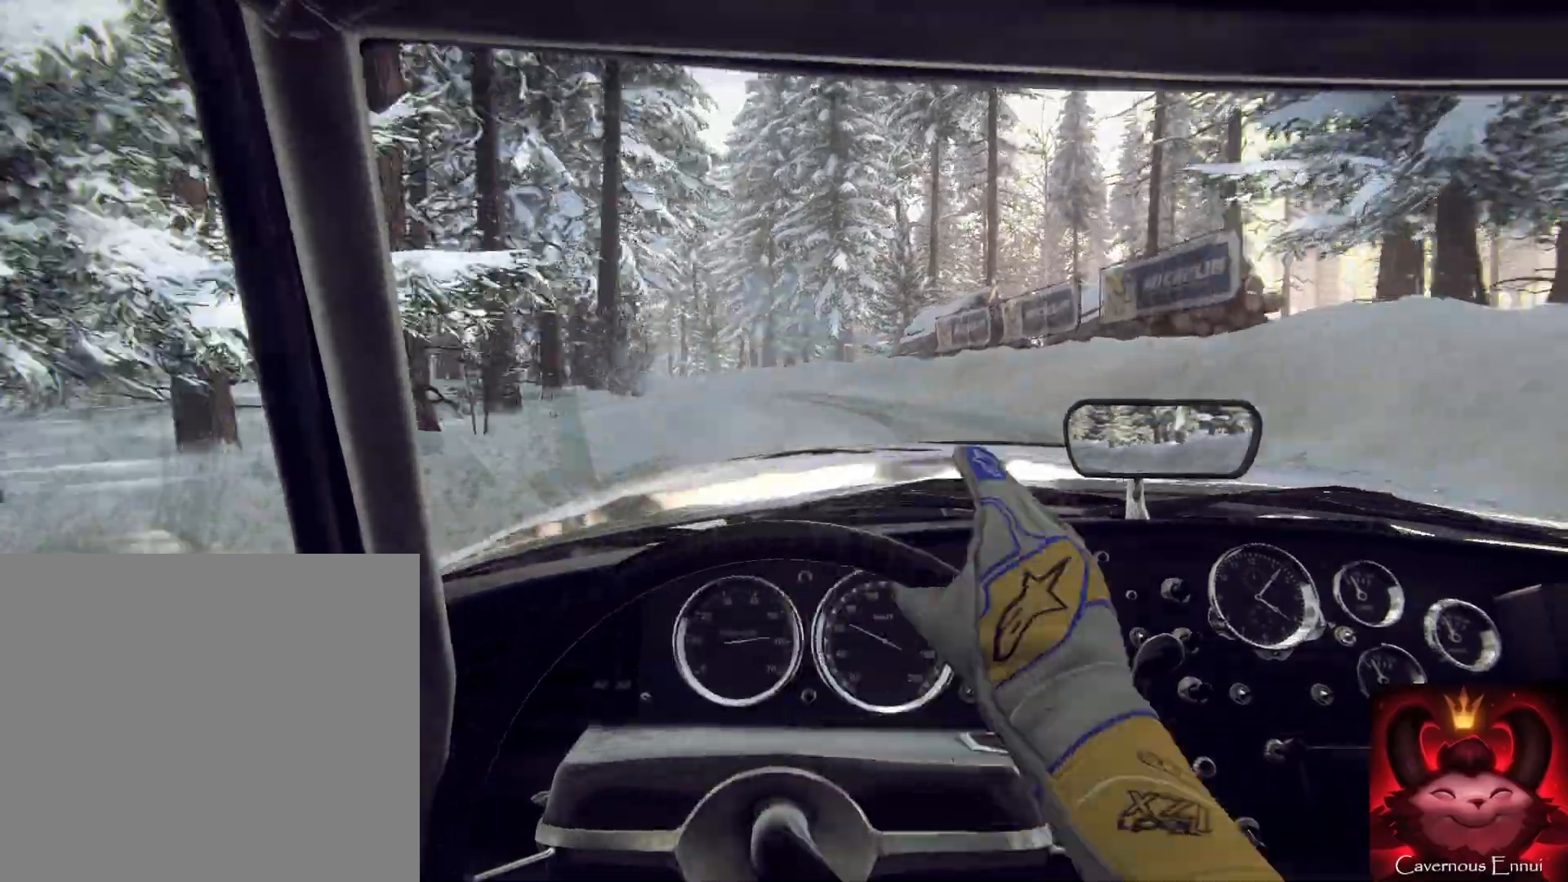
{"buttons": [], "left_stick": "down", "right_stick": "center", "events": [[100, "left_stick", "center"], [267, "left_stick", "down-left"], [500, "left_stick", "down"]]}
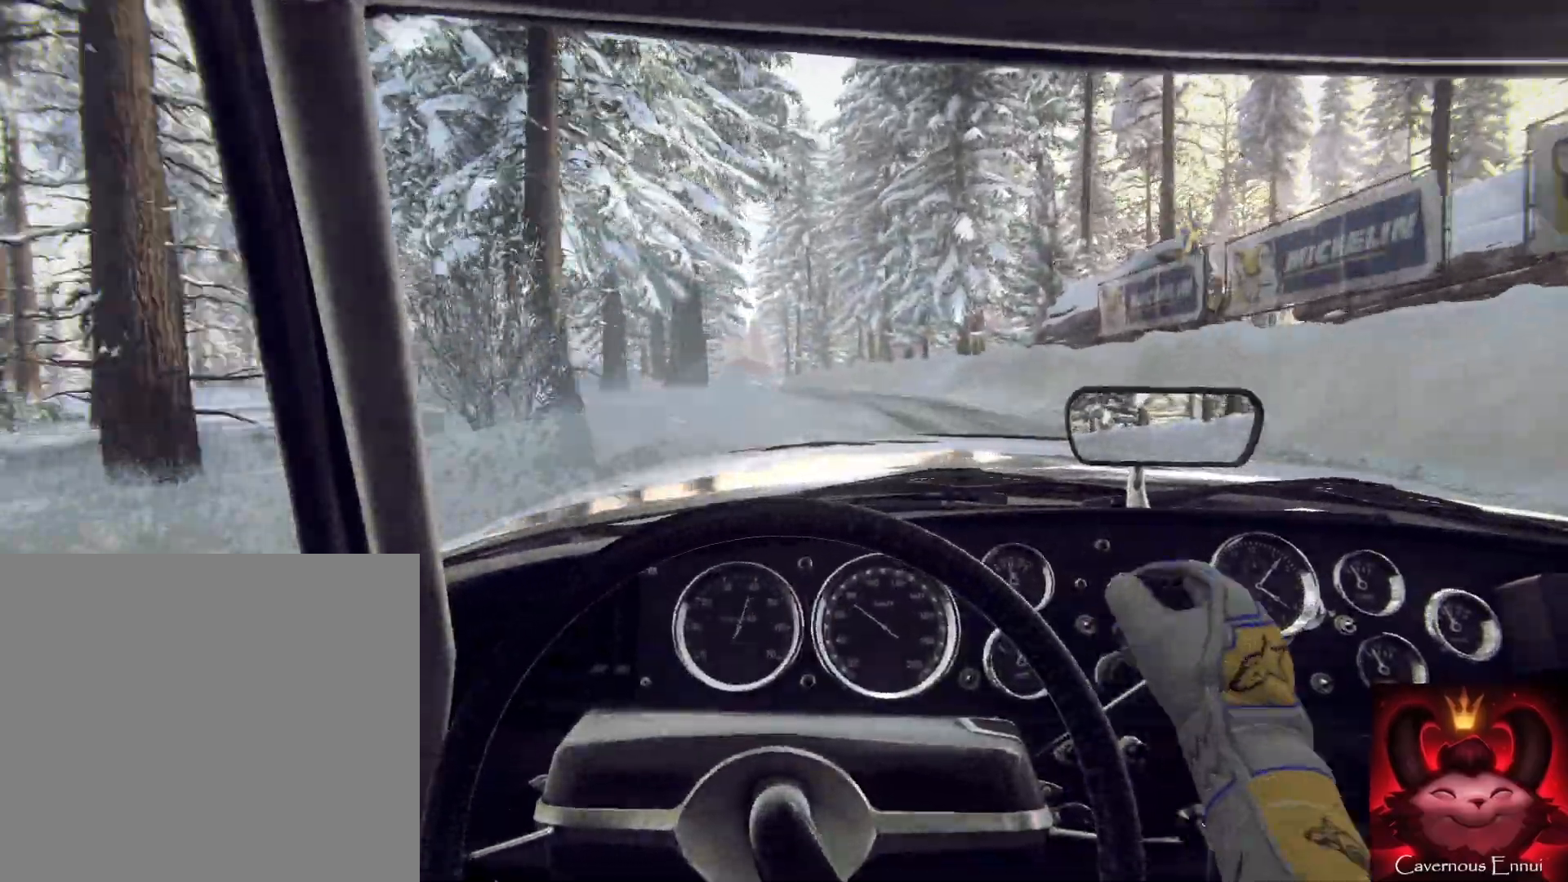
{"buttons": [], "left_stick": "left", "right_stick": "center", "events": [[167, "left_stick", "left"]]}
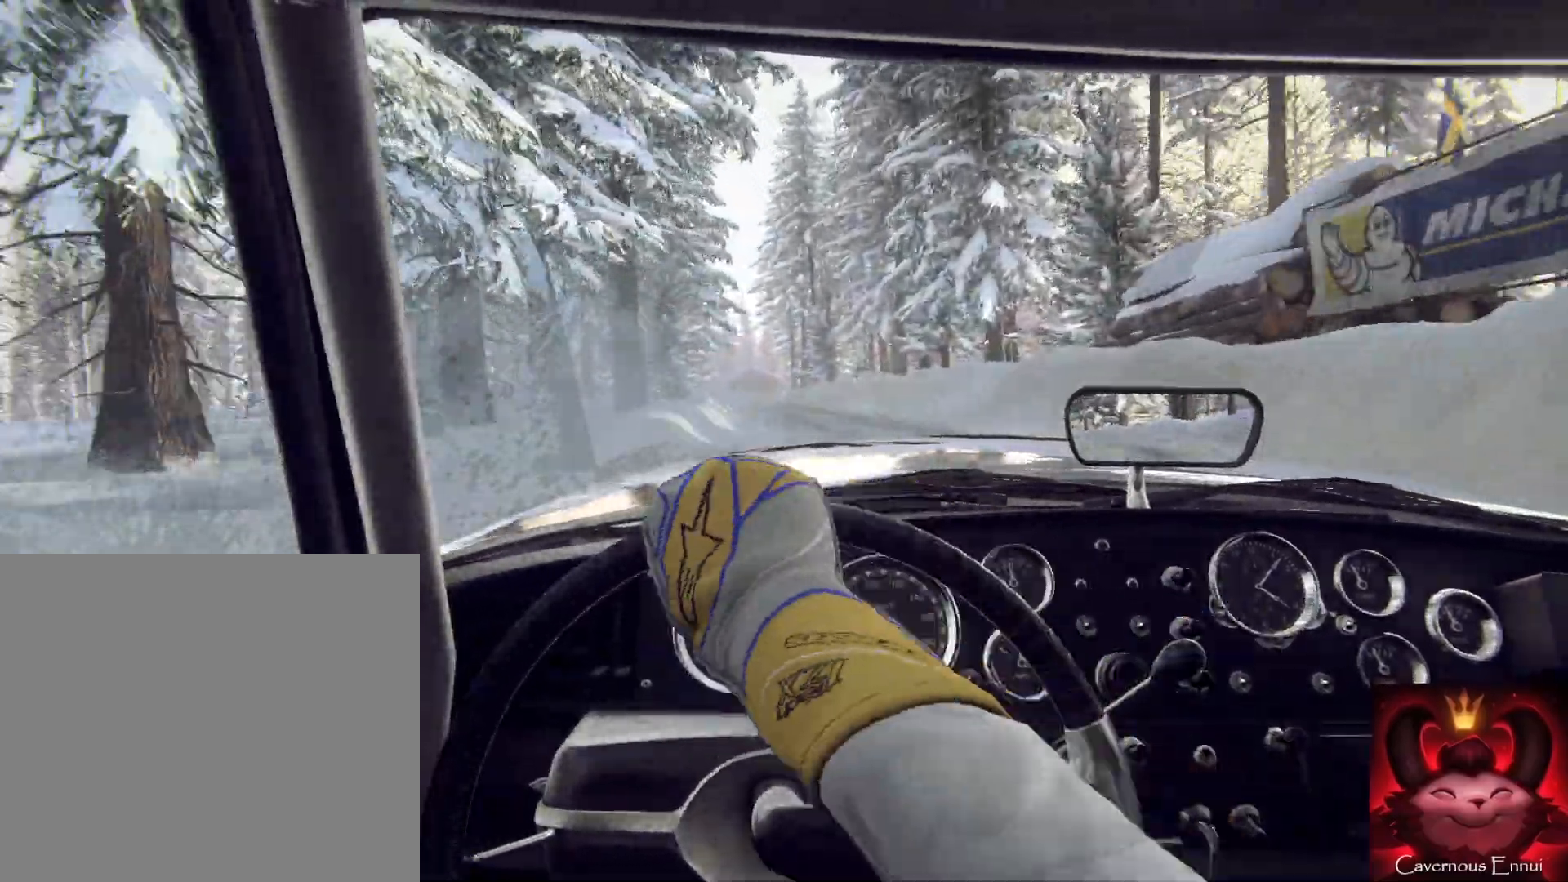
{"buttons": [], "left_stick": "center", "right_stick": "center", "events": [[33, "left_stick", "center"], [300, "left_stick", "right"], [433, "left_stick", "center"]]}
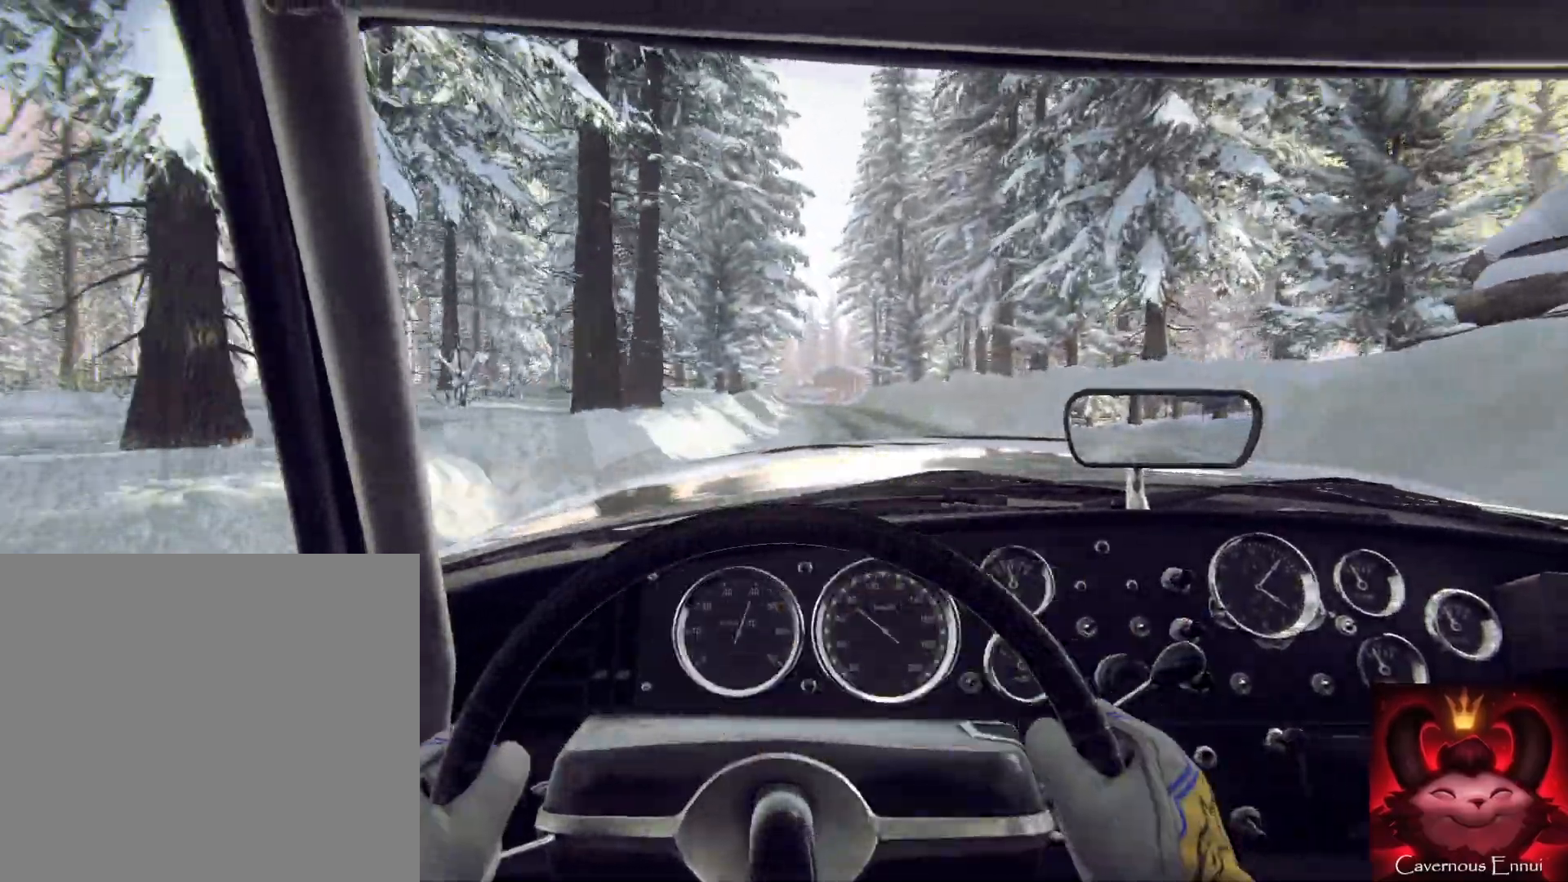
{"buttons": [], "left_stick": "center", "right_stick": "center", "events": [[67, "left_stick", "left"], [233, "left_stick", "center"]]}
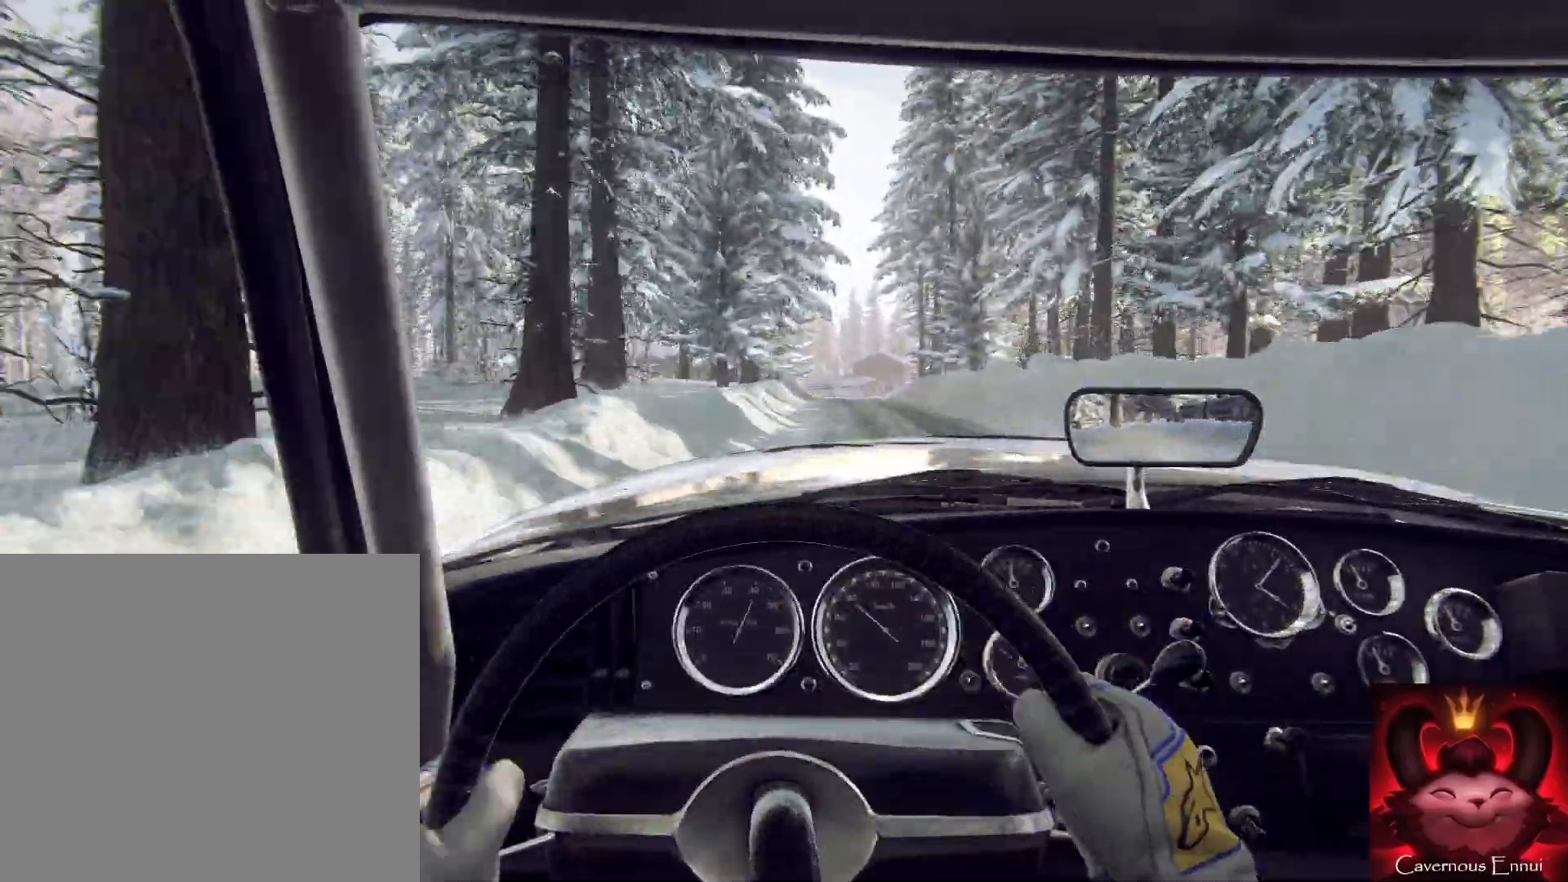
{"buttons": [], "left_stick": "center", "right_stick": "center", "events": [[33, "left_stick", "right"], [200, "left_stick", "center"]]}
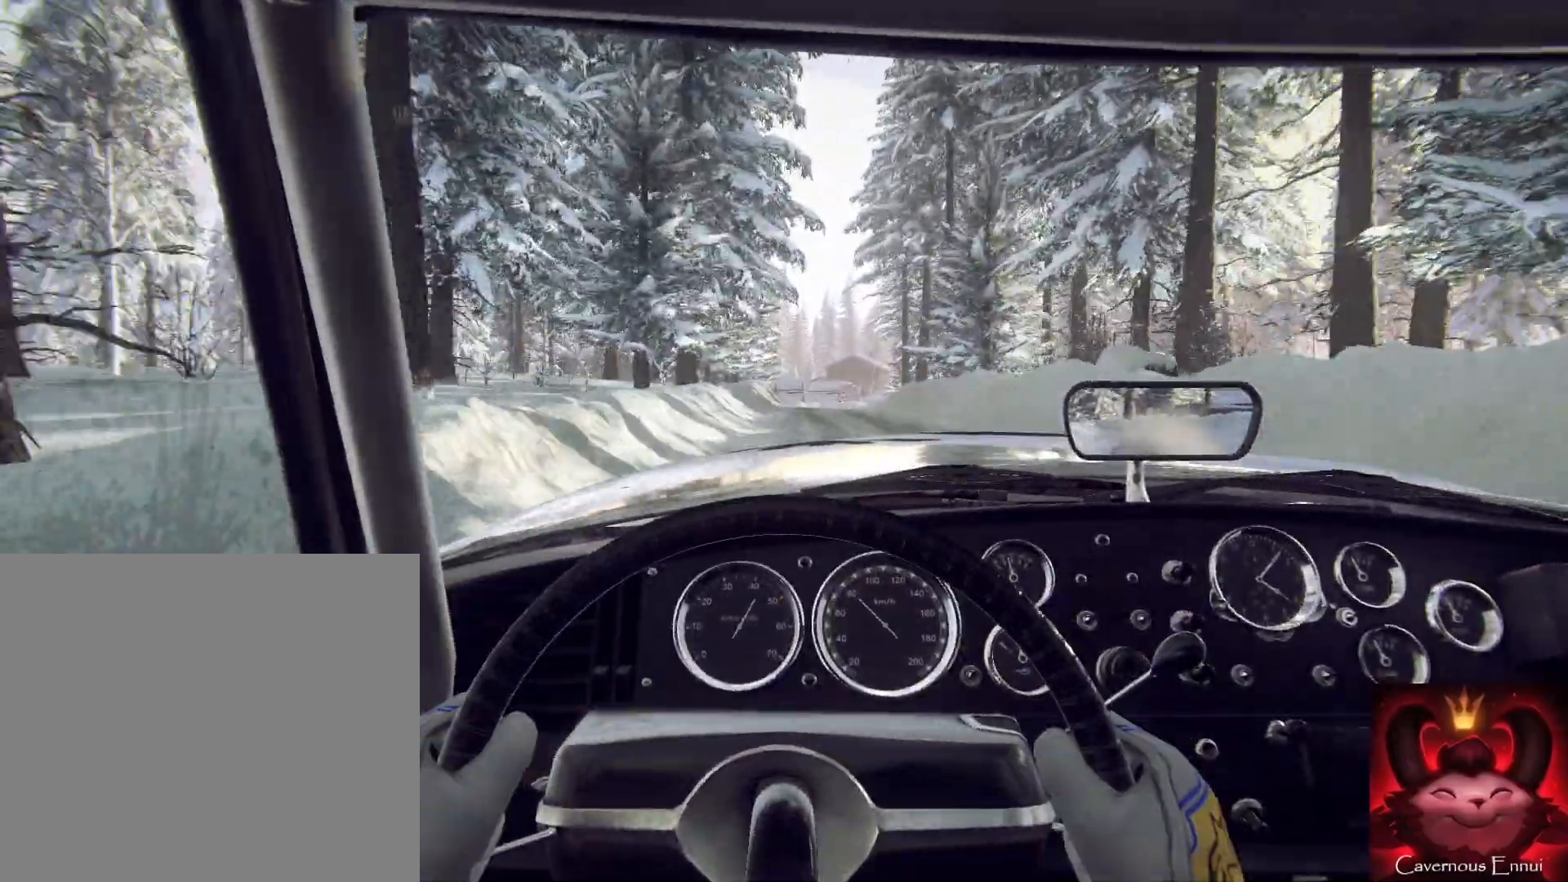
{"buttons": [], "left_stick": "center", "right_stick": "center", "events": [[167, "left_stick", "right"], [333, "left_stick", "center"]]}
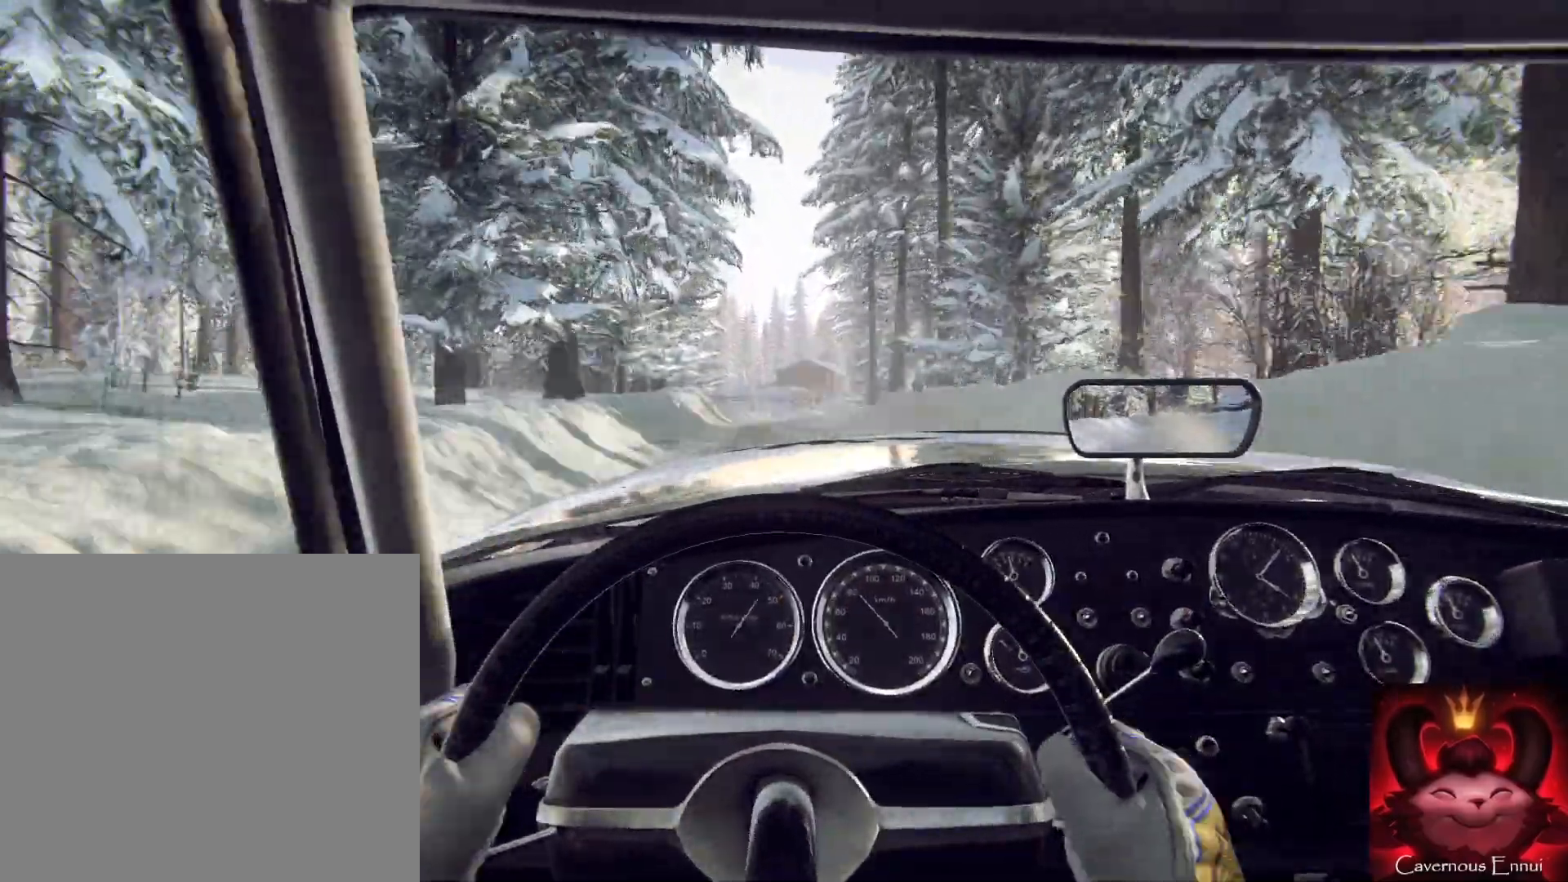
{"buttons": [], "left_stick": "center", "right_stick": "center", "events": [[133, "left_stick", "left"], [300, "left_stick", "center"]]}
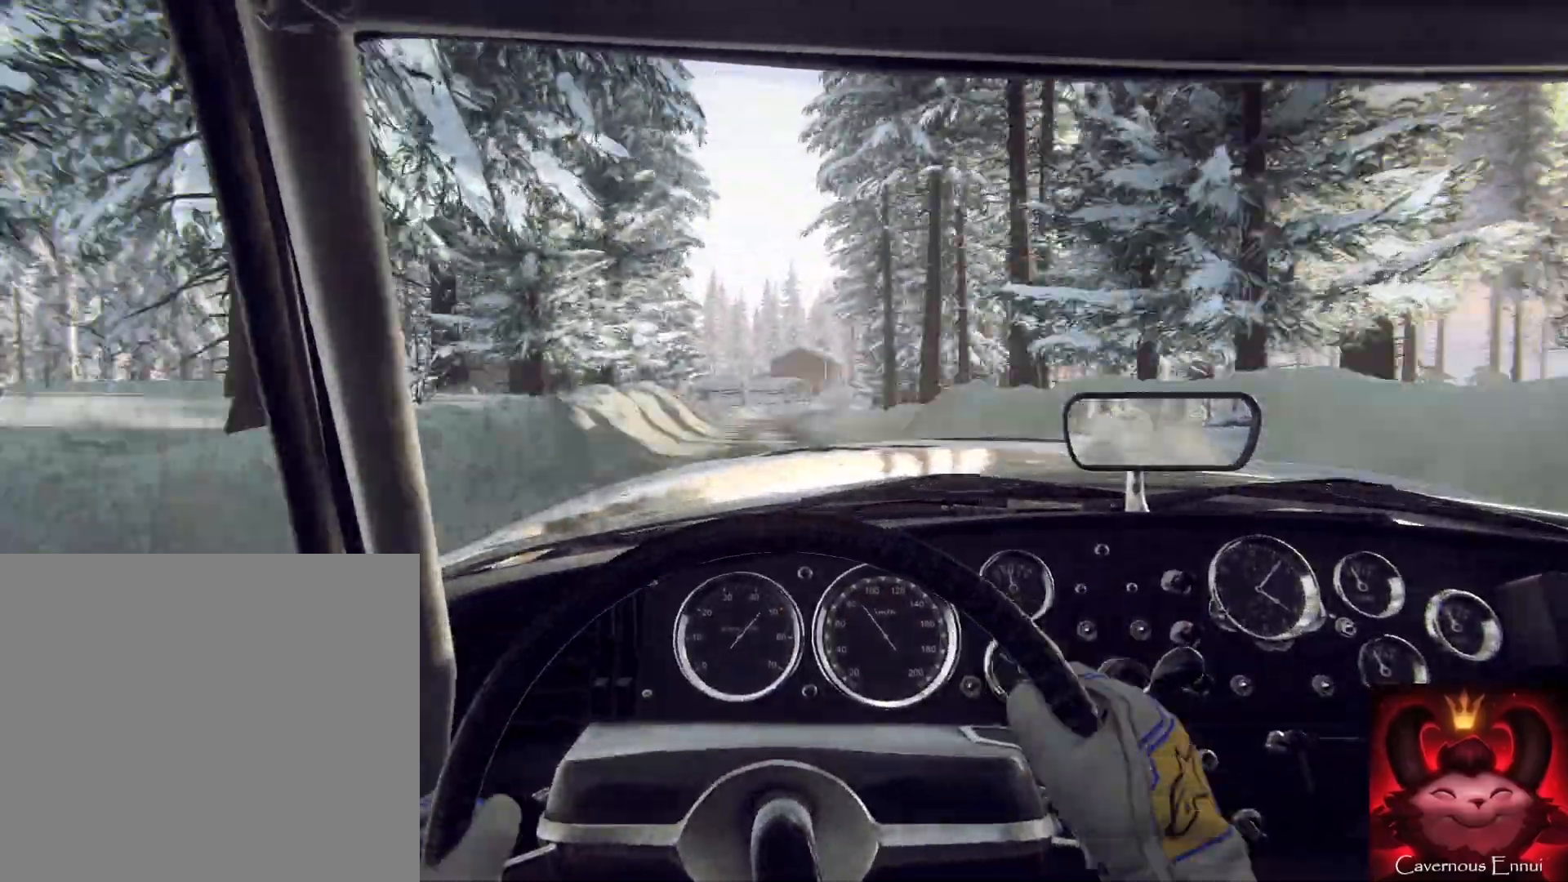
{"buttons": [], "left_stick": "center", "right_stick": "center", "events": []}
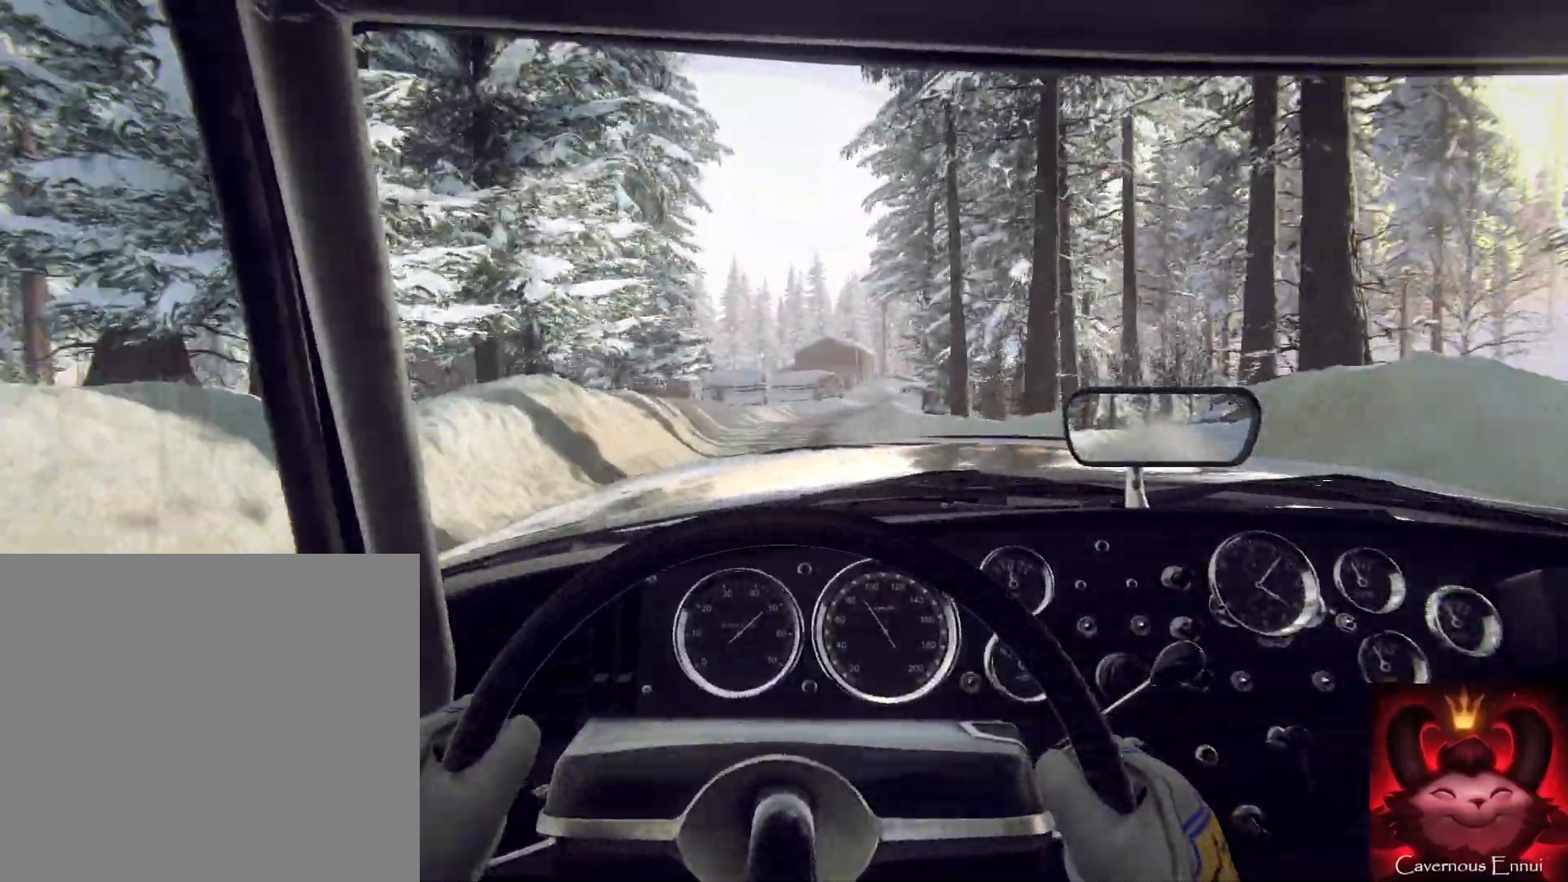
{"buttons": [], "left_stick": "center", "right_stick": "center", "events": [[333, "left_stick", "right"], [500, "left_stick", "center"]]}
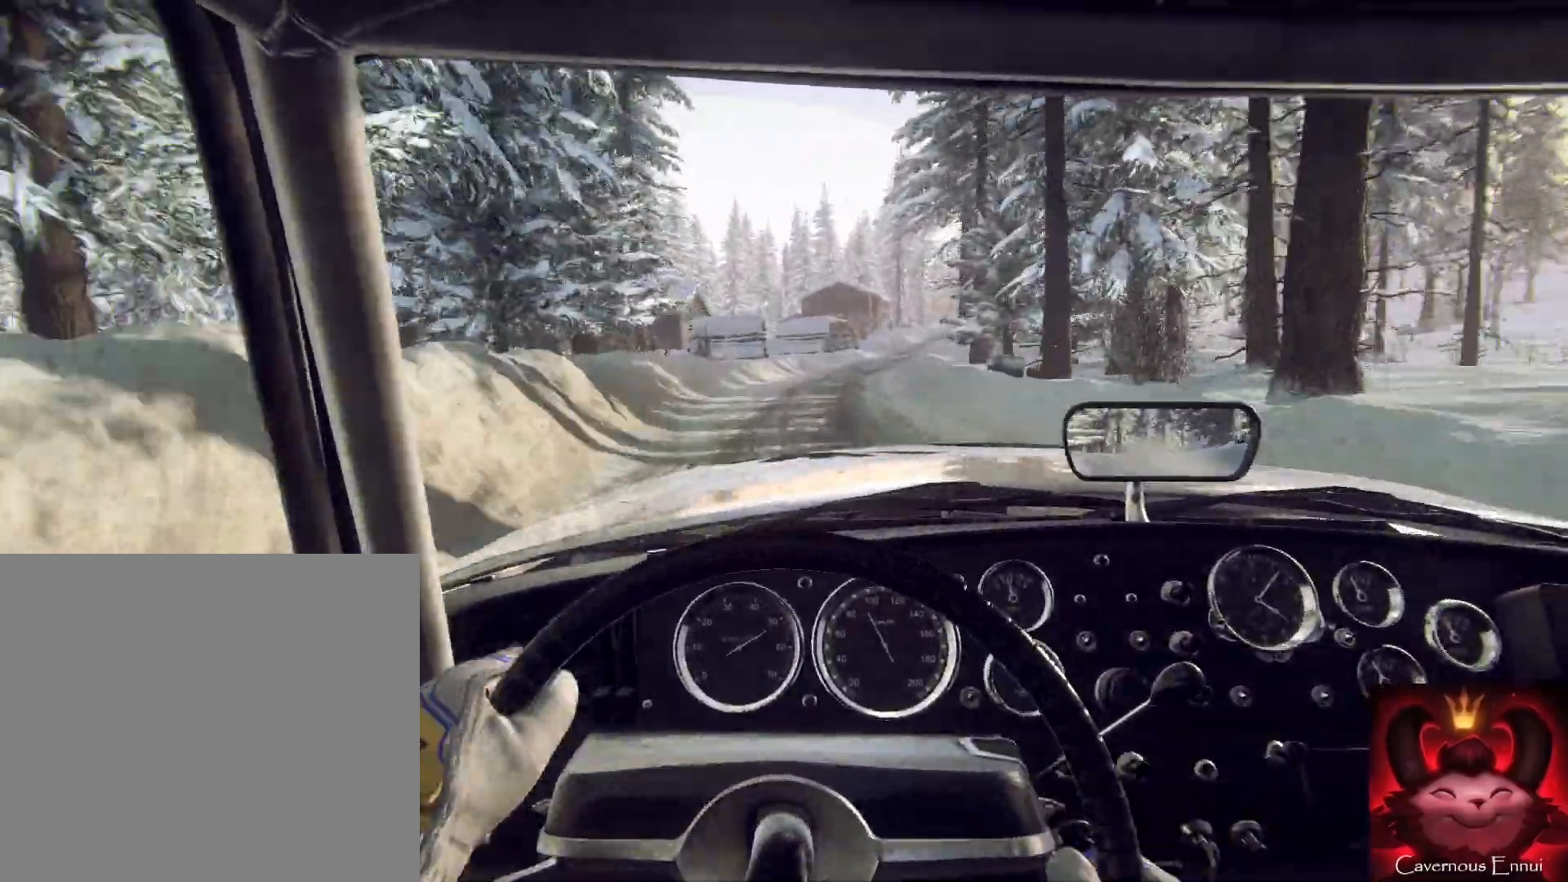
{"buttons": [], "left_stick": "center", "right_stick": "center", "events": [[133, "left_stick", "right"], [433, "left_stick", "center"]]}
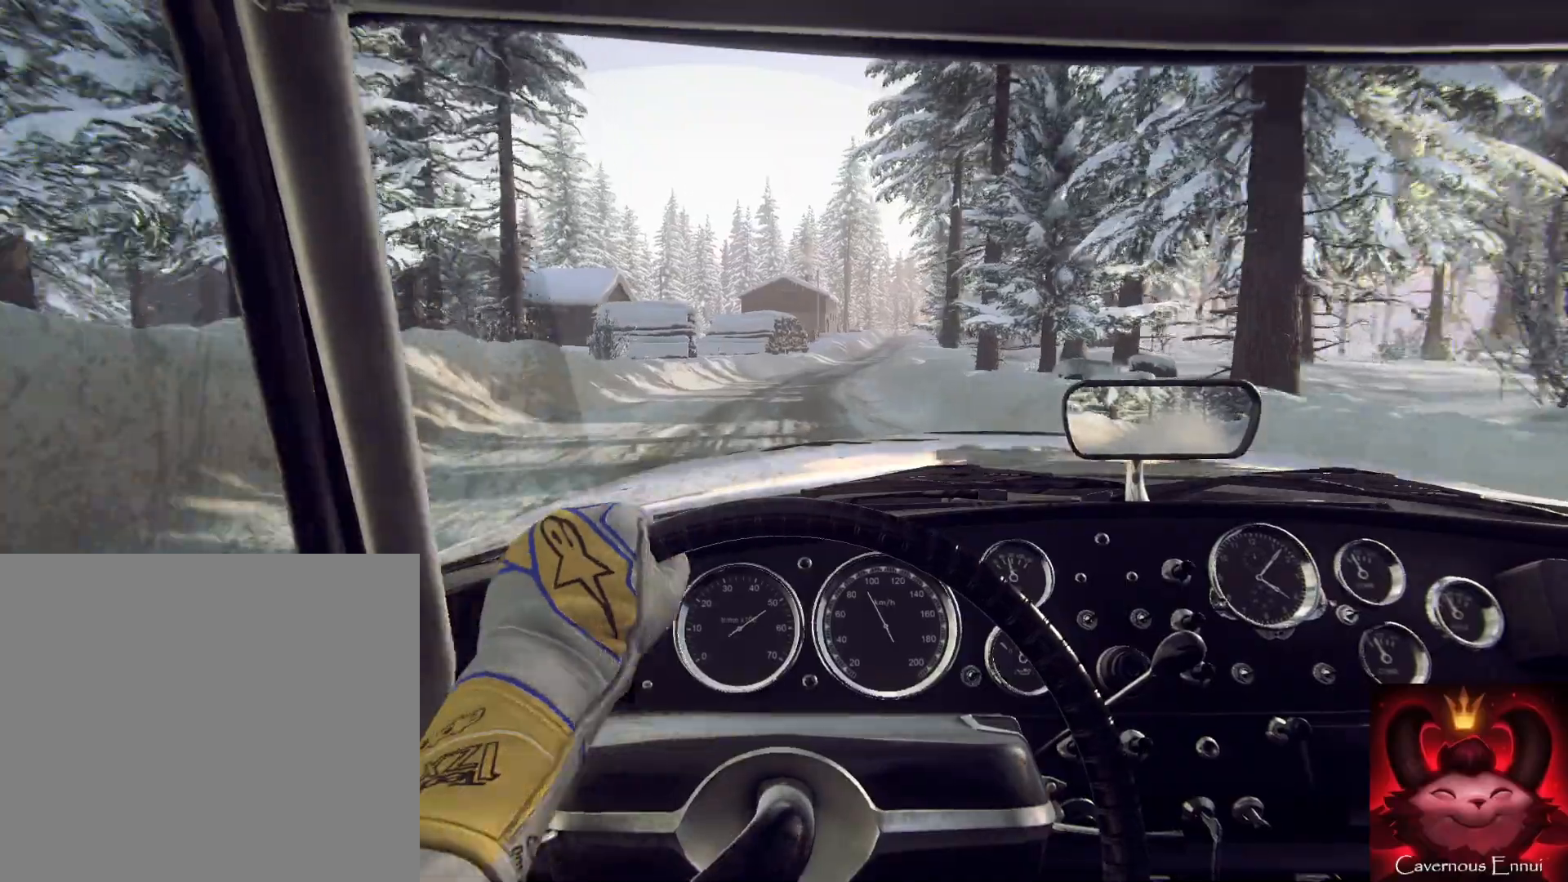
{"buttons": [], "left_stick": "center", "right_stick": "center", "events": [[233, "left_stick", "right"], [433, "left_stick", "center"]]}
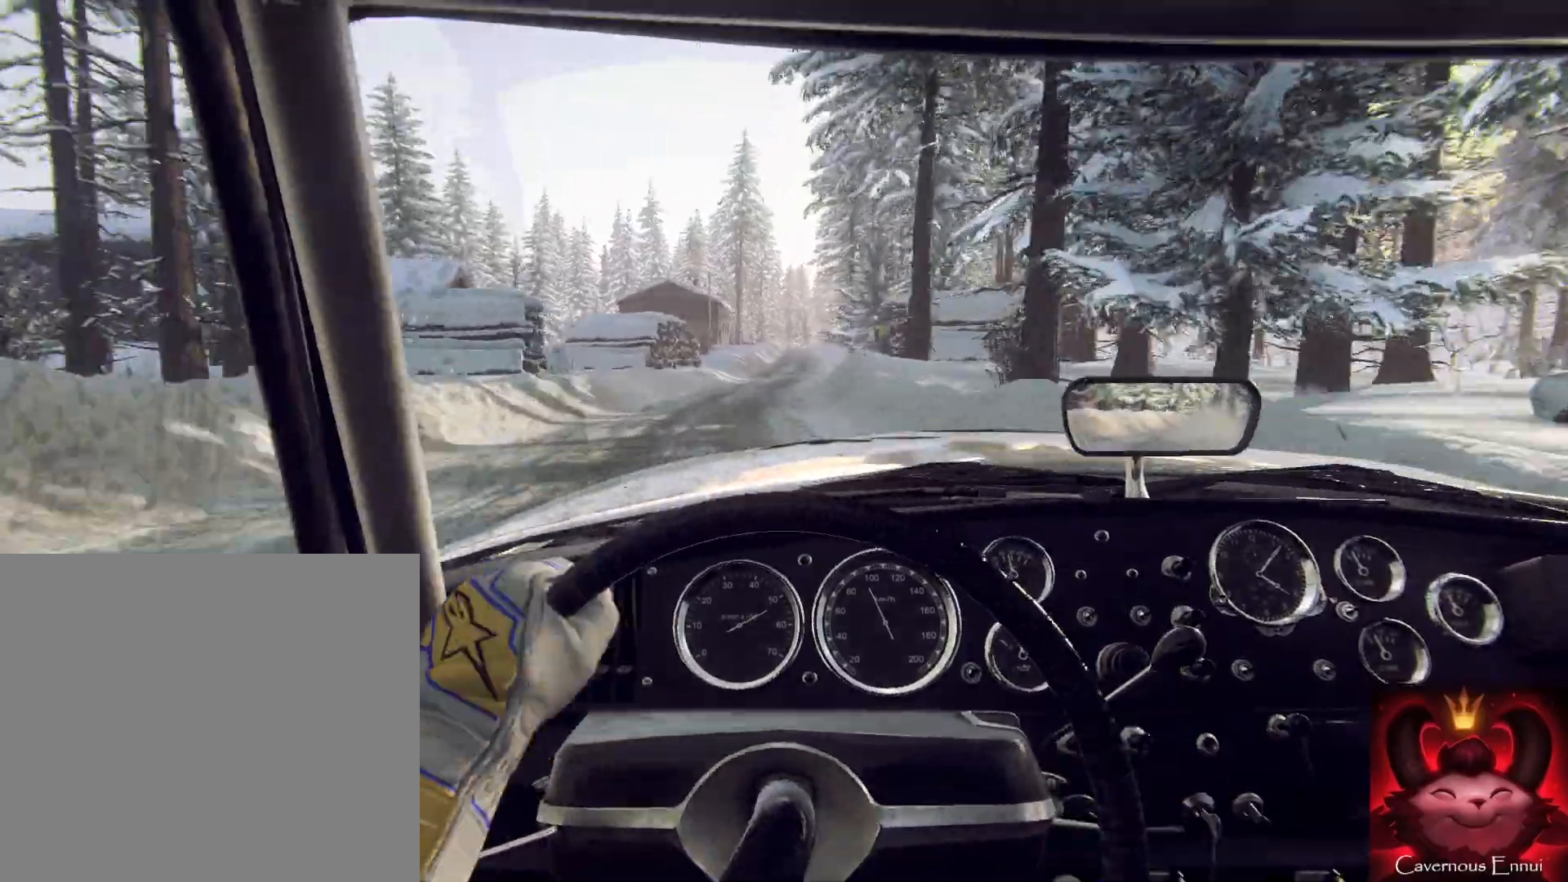
{"buttons": [], "left_stick": "right", "right_stick": "center", "events": [[333, "left_stick", "right"]]}
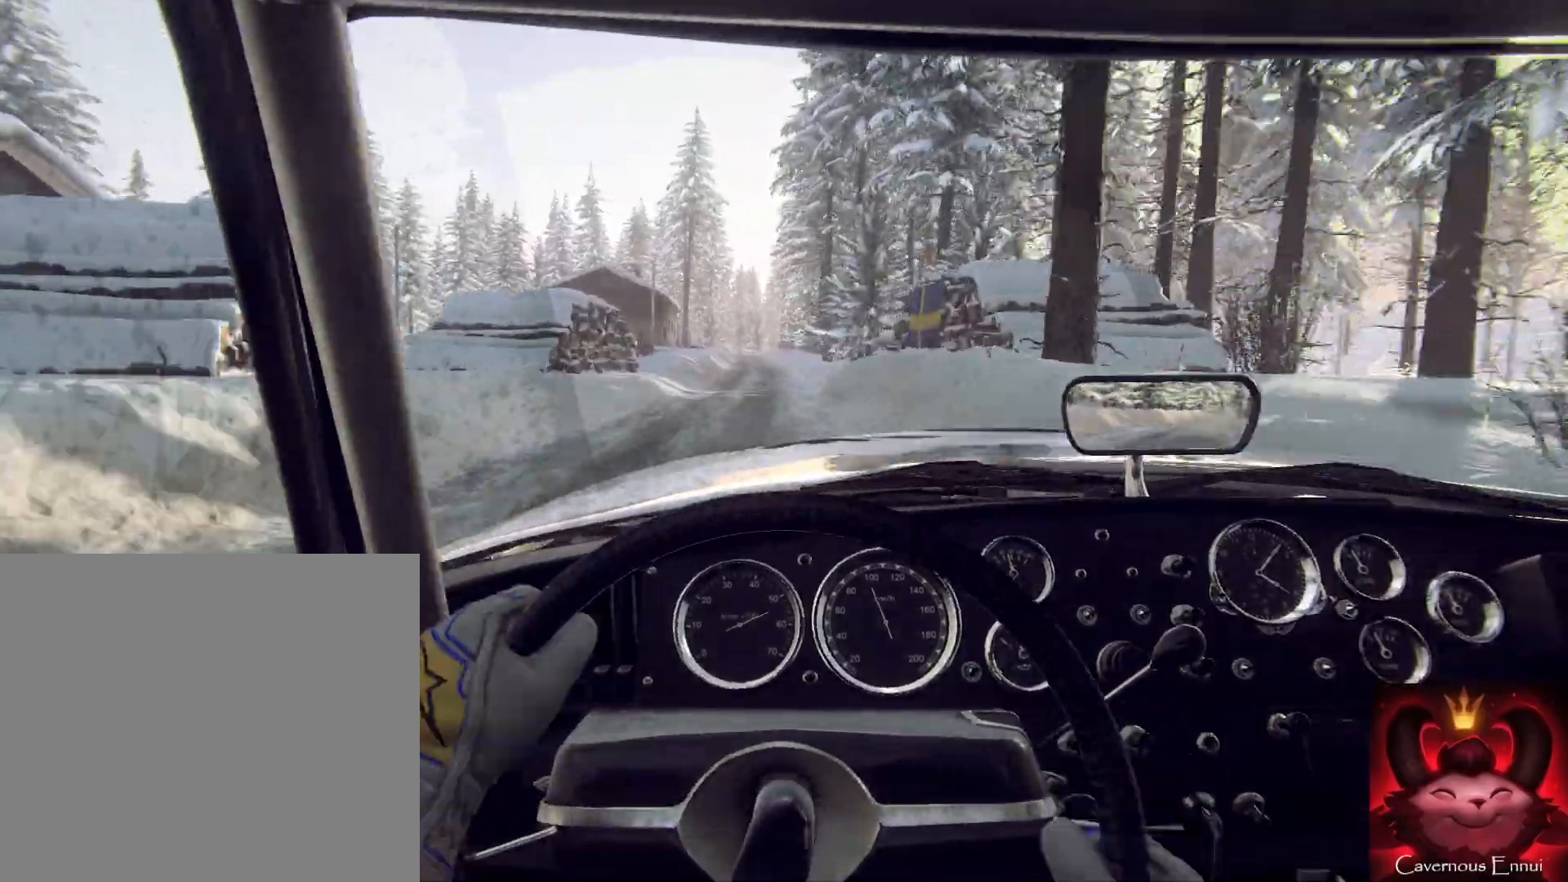
{"buttons": [], "left_stick": "center", "right_stick": "center", "events": [[33, "left_stick", "center"]]}
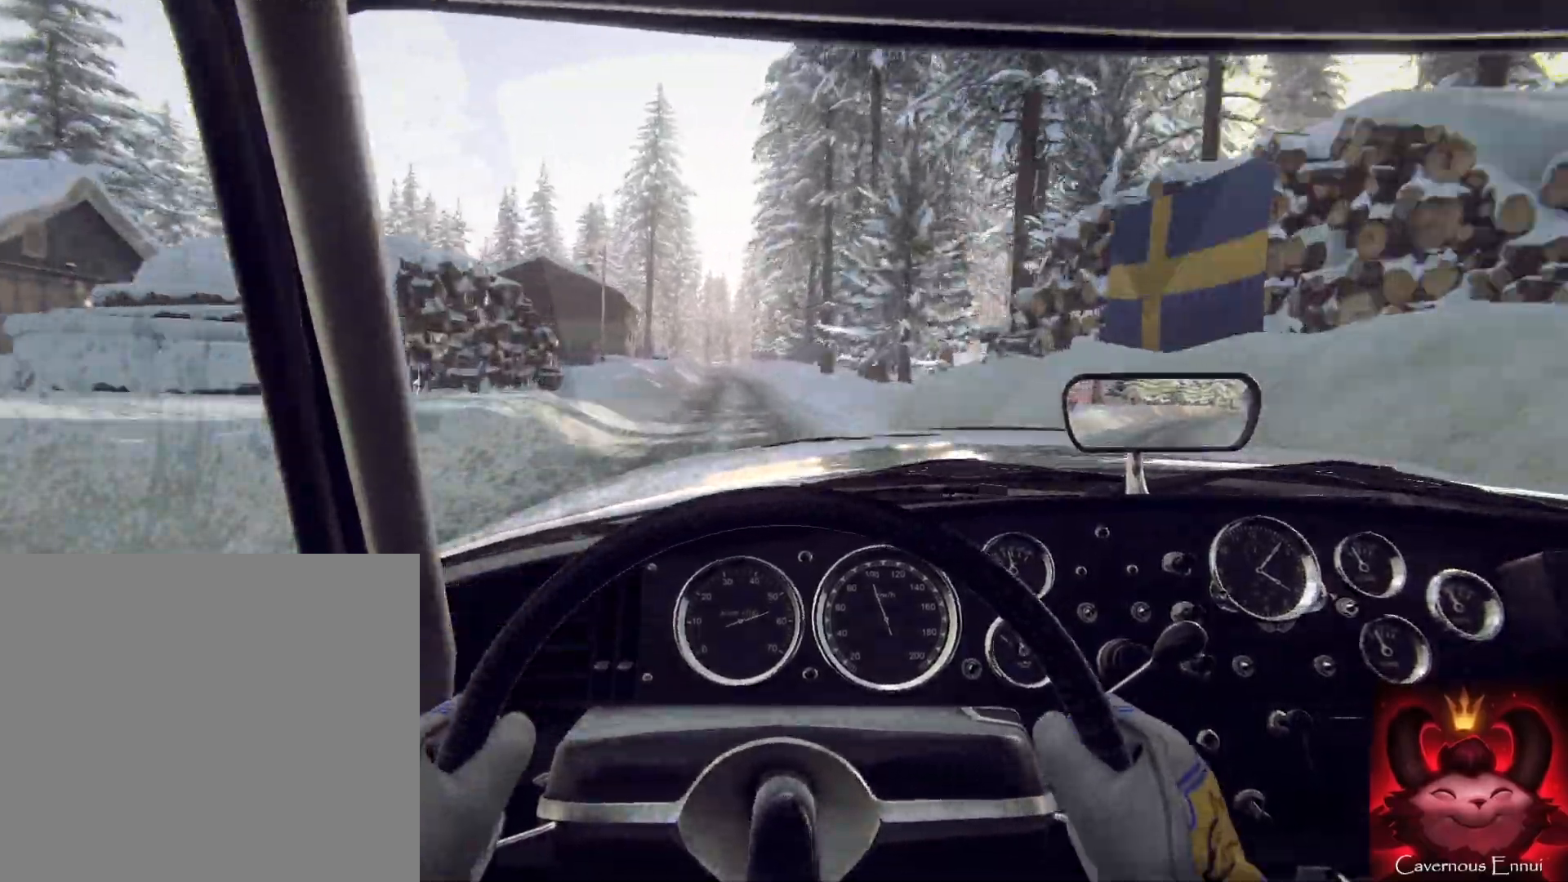
{"buttons": [], "left_stick": "center", "right_stick": "center", "events": []}
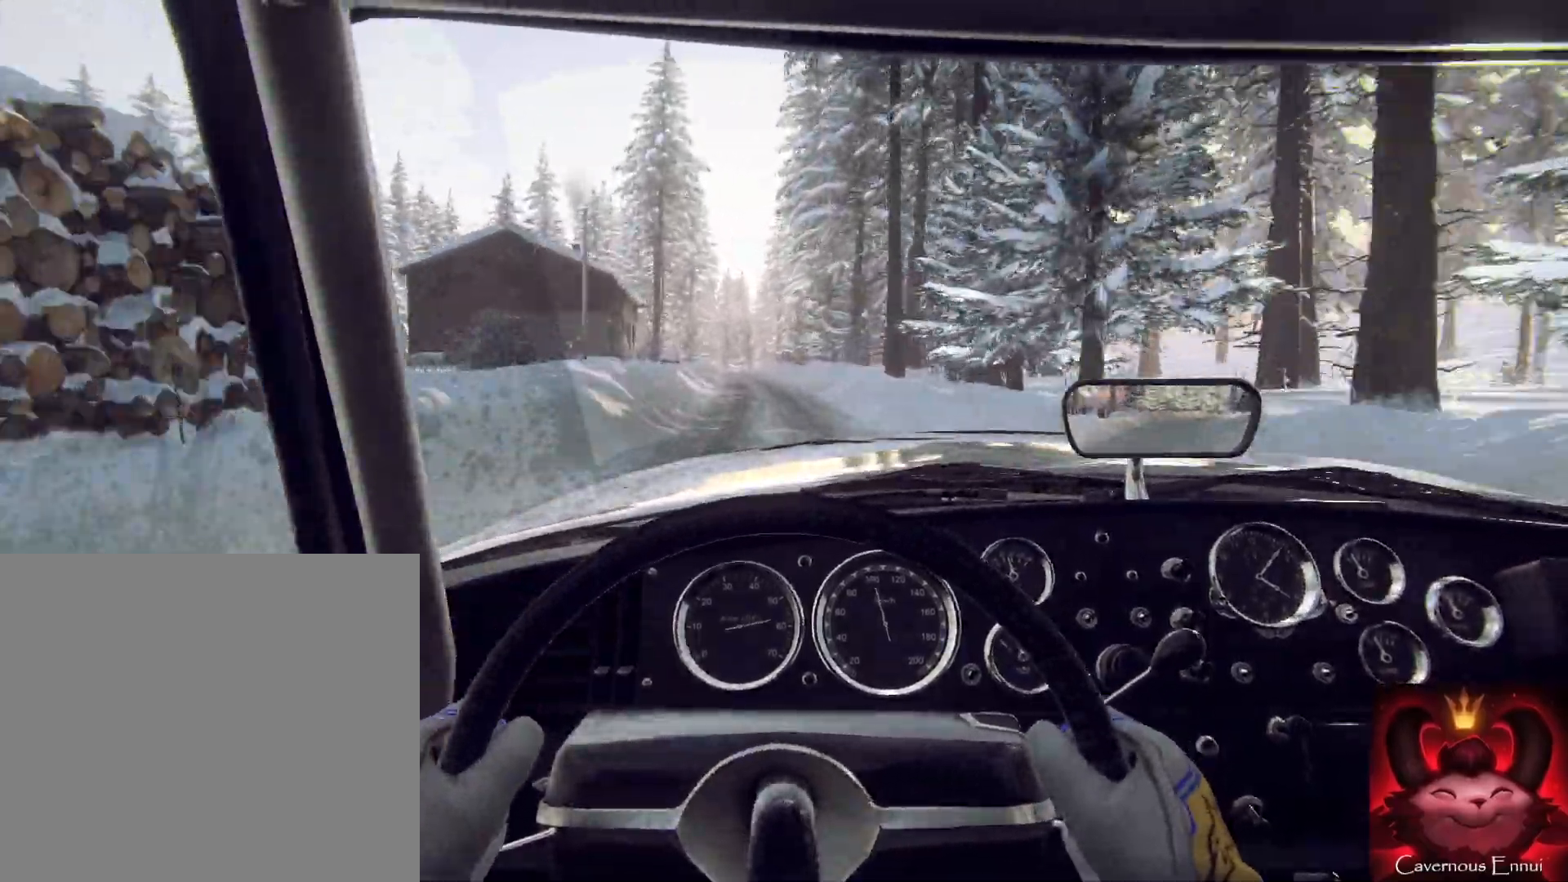
{"buttons": [], "left_stick": "center", "right_stick": "center", "events": []}
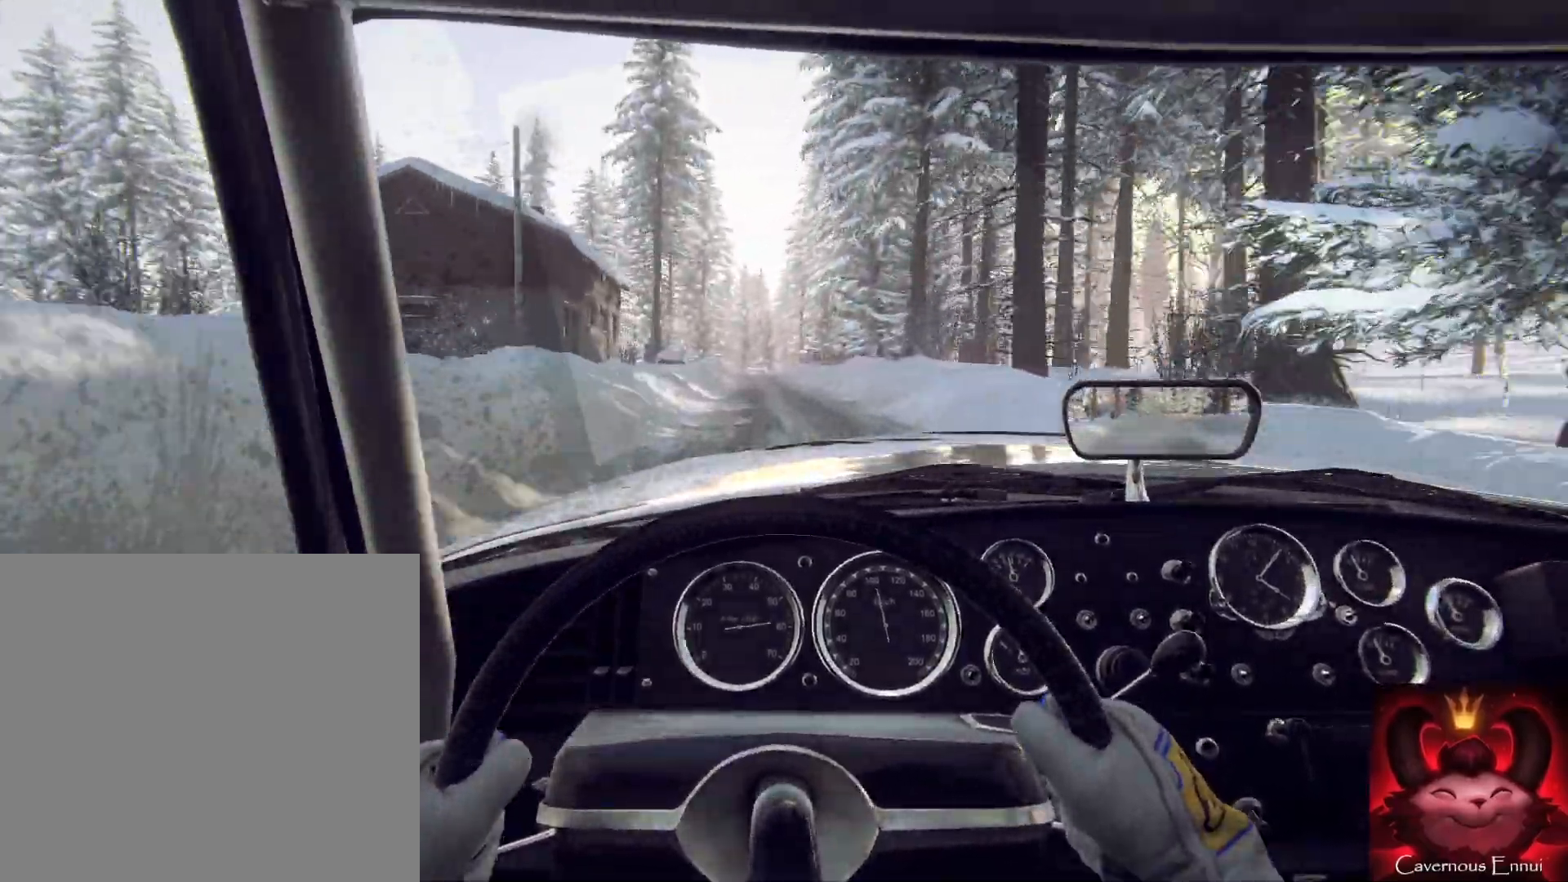
{"buttons": [], "left_stick": "center", "right_stick": "center", "events": []}